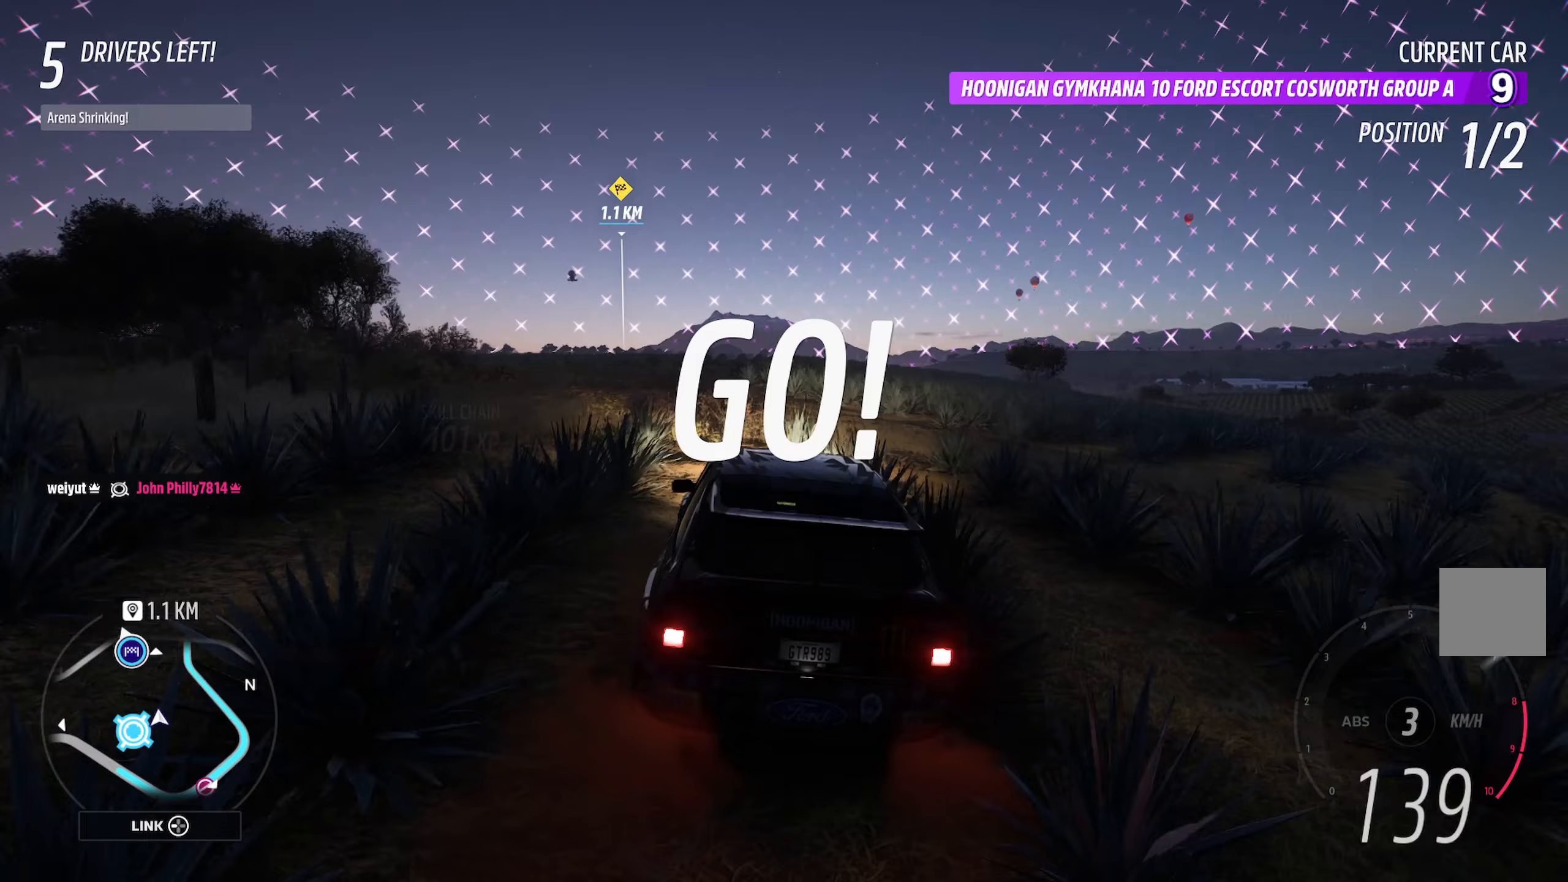
Gameplay with a controller (Xbox layout); each line is a JSON object with the inputs held at the frame after it. "events" lists button and stick changes between this image and that frame as [ms after this image, input, new state], when the widget could be followed in between.
{"buttons": ["A"], "left_stick": "left", "right_stick": "center", "events": [[233, "left_stick", "center"], [367, "left_stick", "left"]]}
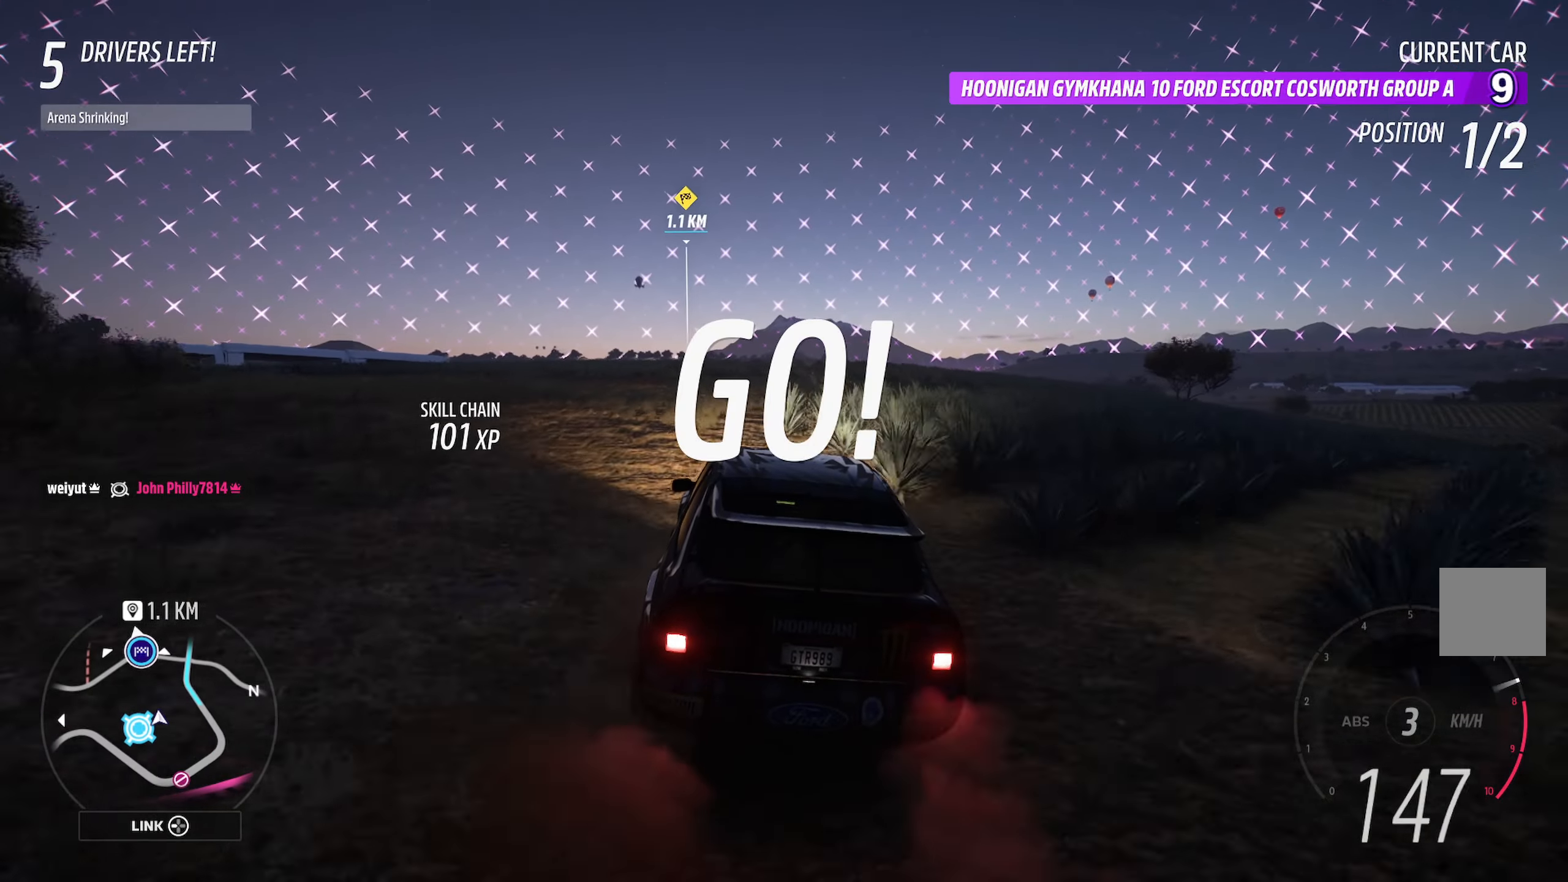
{"buttons": ["A"], "left_stick": "left", "right_stick": "center", "events": [[333, "left_stick", "center"], [450, "left_stick", "left"]]}
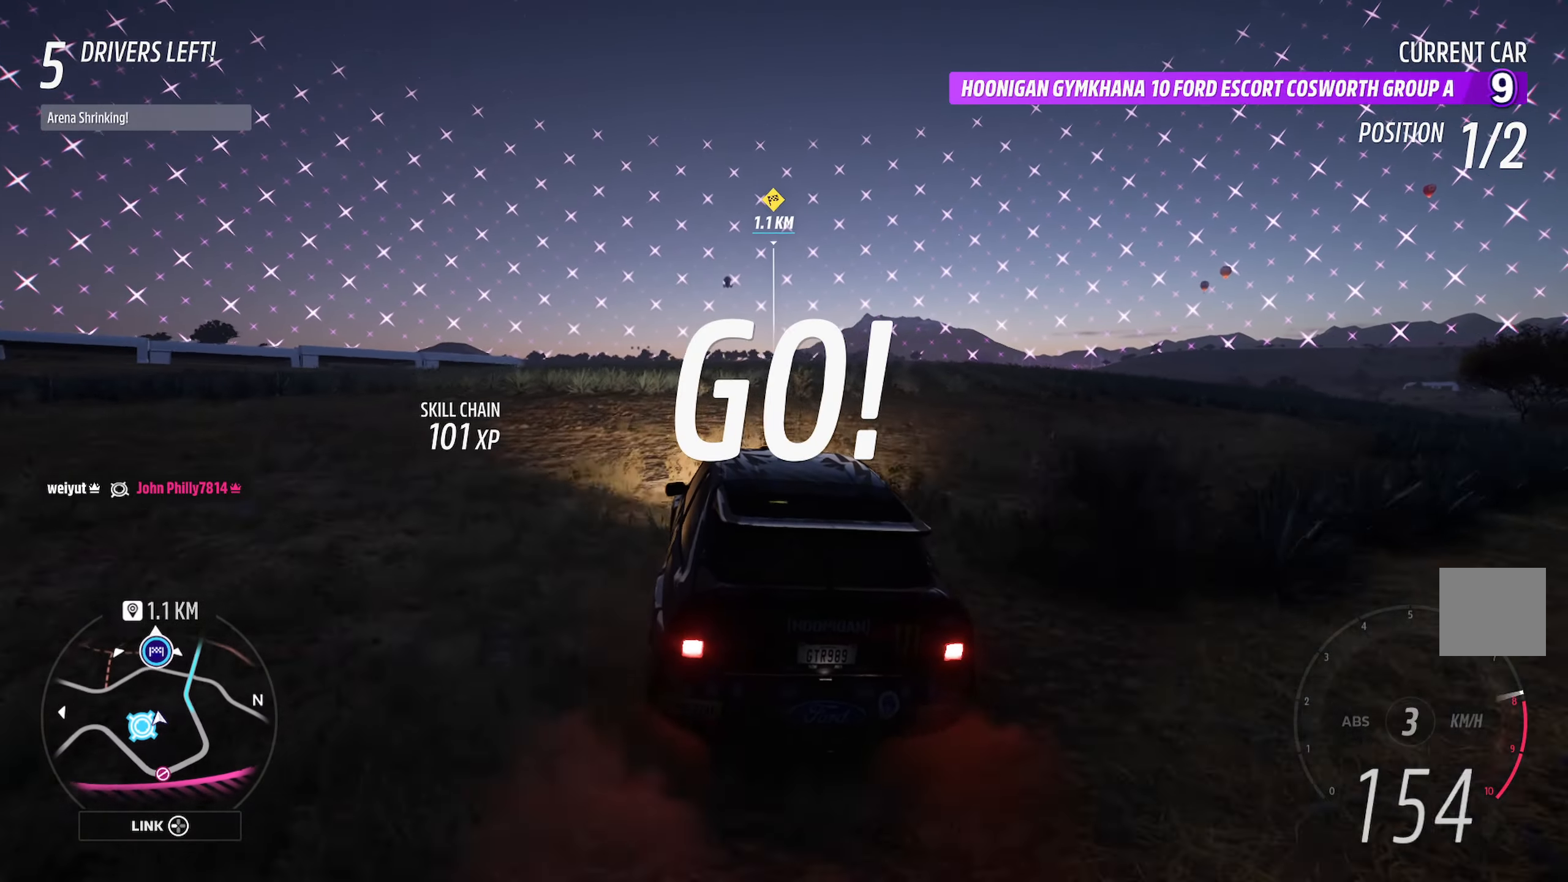
{"buttons": ["A"], "left_stick": "center", "right_stick": "center", "events": [[83, "left_stick", "center"], [167, "left_stick", "right"], [333, "left_stick", "center"]]}
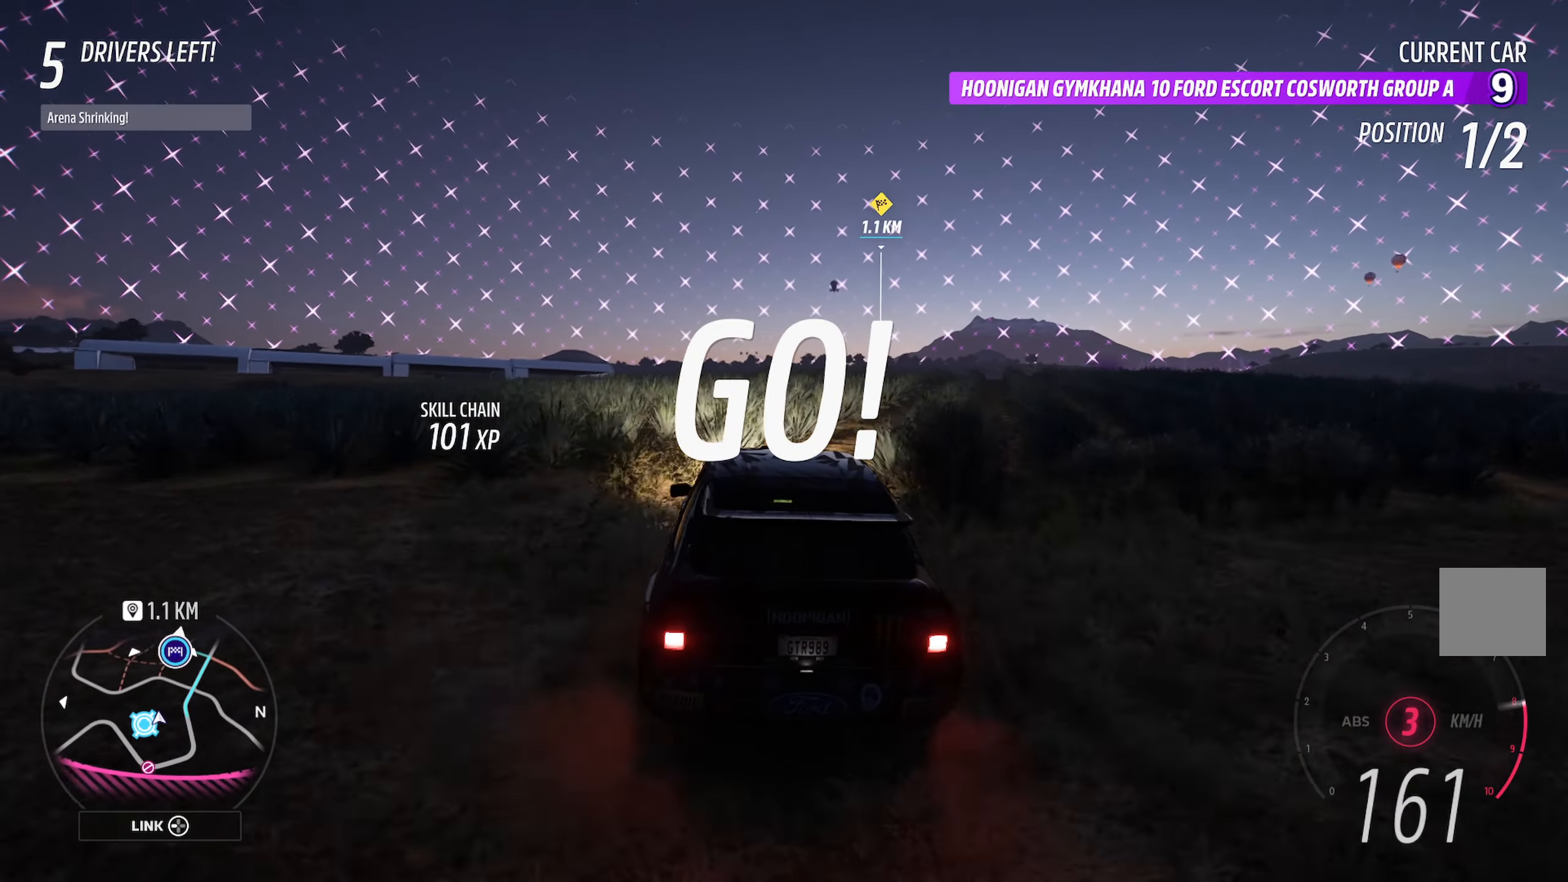
{"buttons": ["A"], "left_stick": "left", "right_stick": "center", "events": [[33, "left_stick", "left"], [233, "left_stick", "center"], [400, "left_stick", "left"]]}
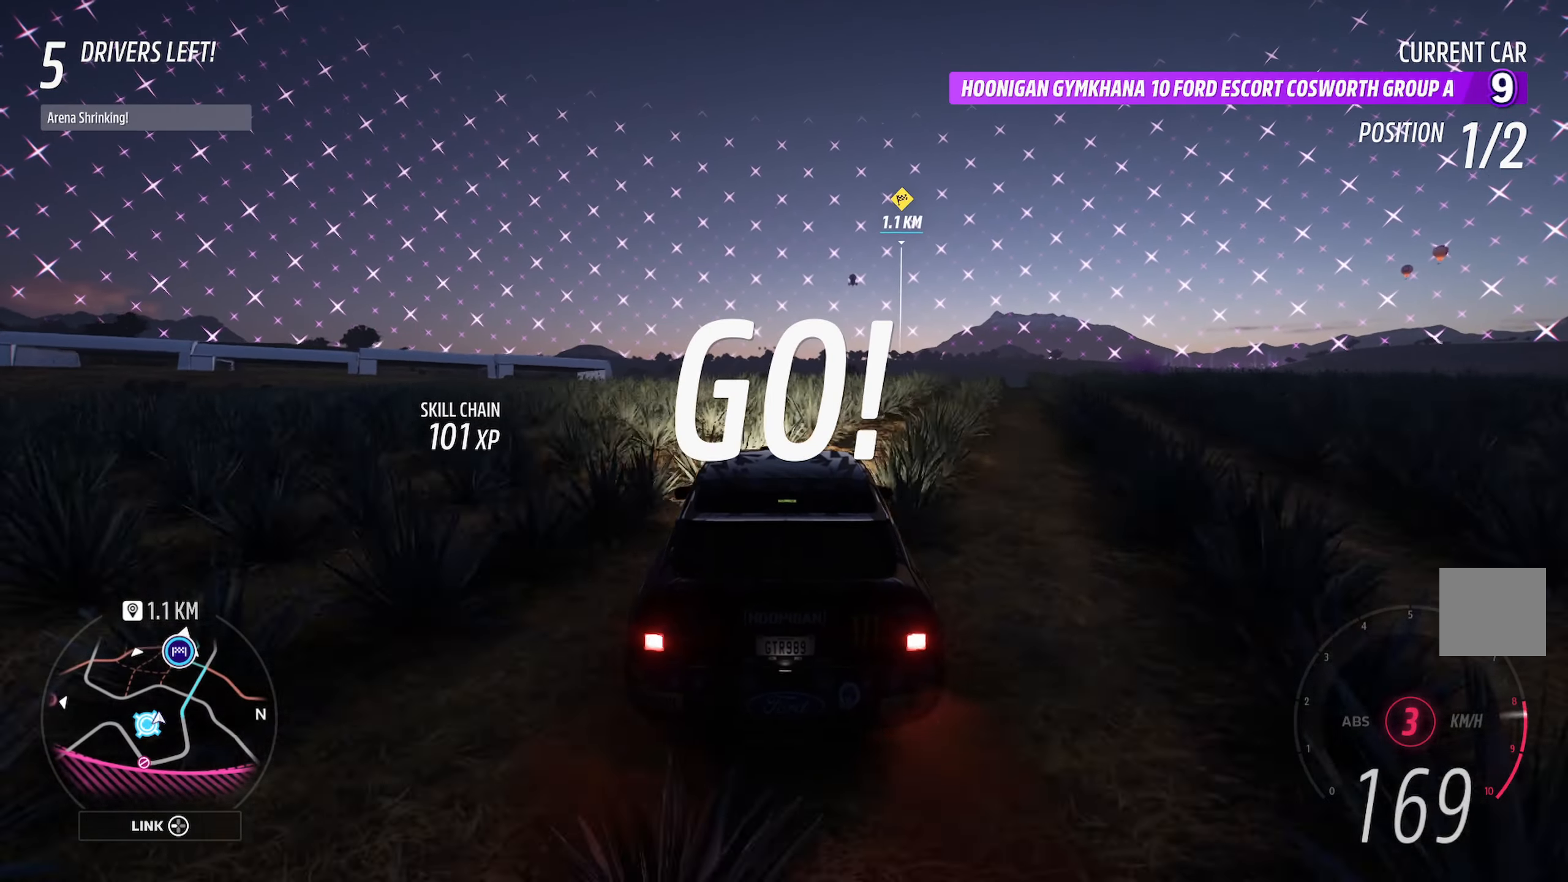
{"buttons": ["A"], "left_stick": "right", "right_stick": "center", "events": [[117, "left_stick", "center"], [267, "R2", "down"], [400, "R2", "up"], [467, "left_stick", "right"]]}
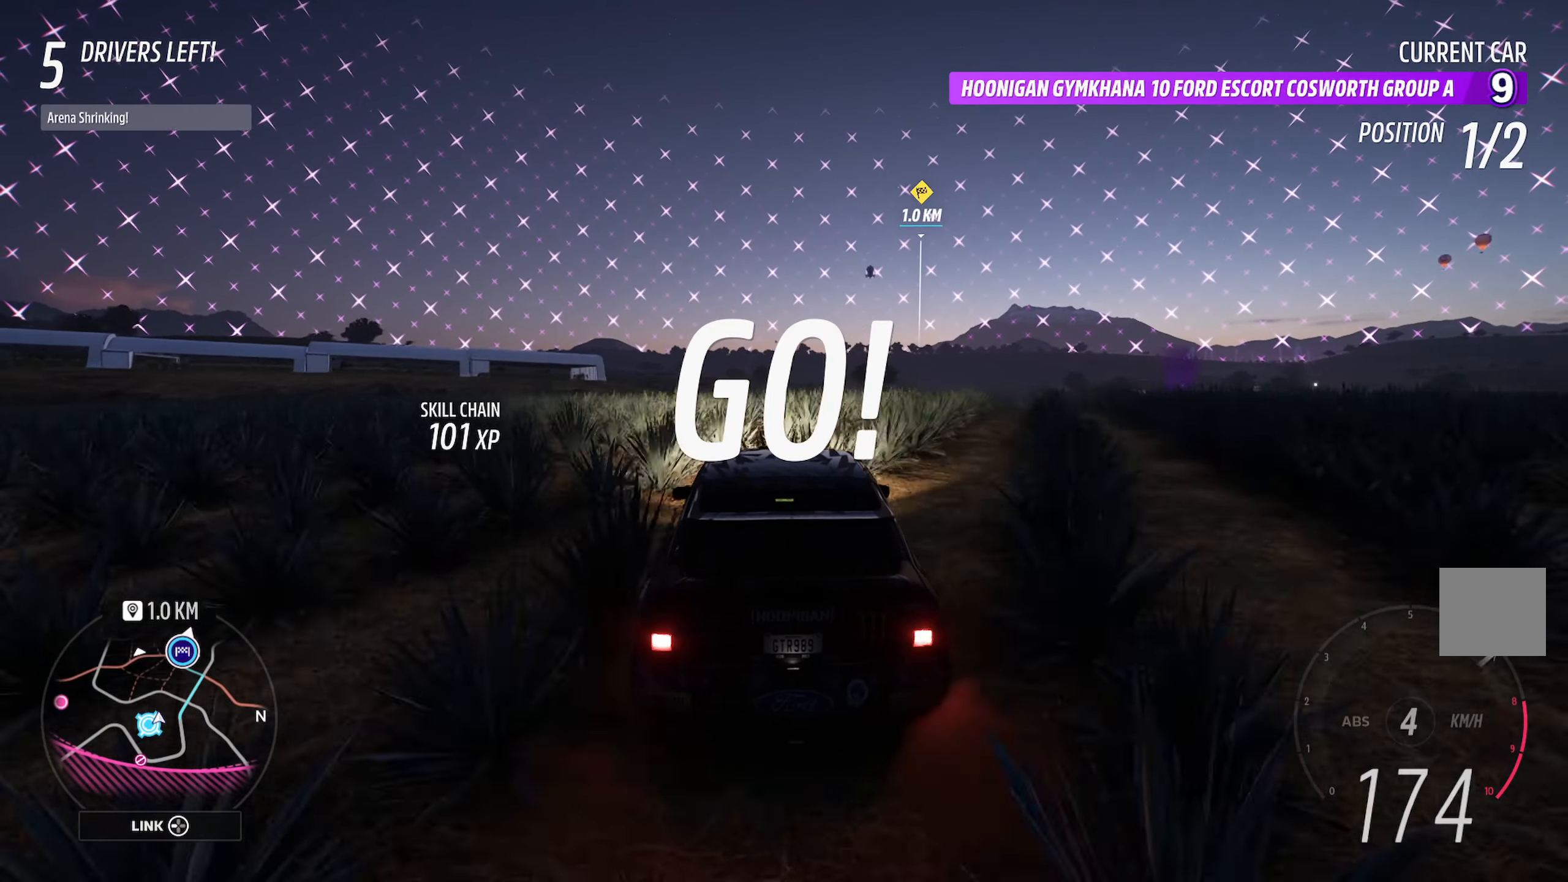
{"buttons": ["A"], "left_stick": "center", "right_stick": "center", "events": [[100, "left_stick", "center"]]}
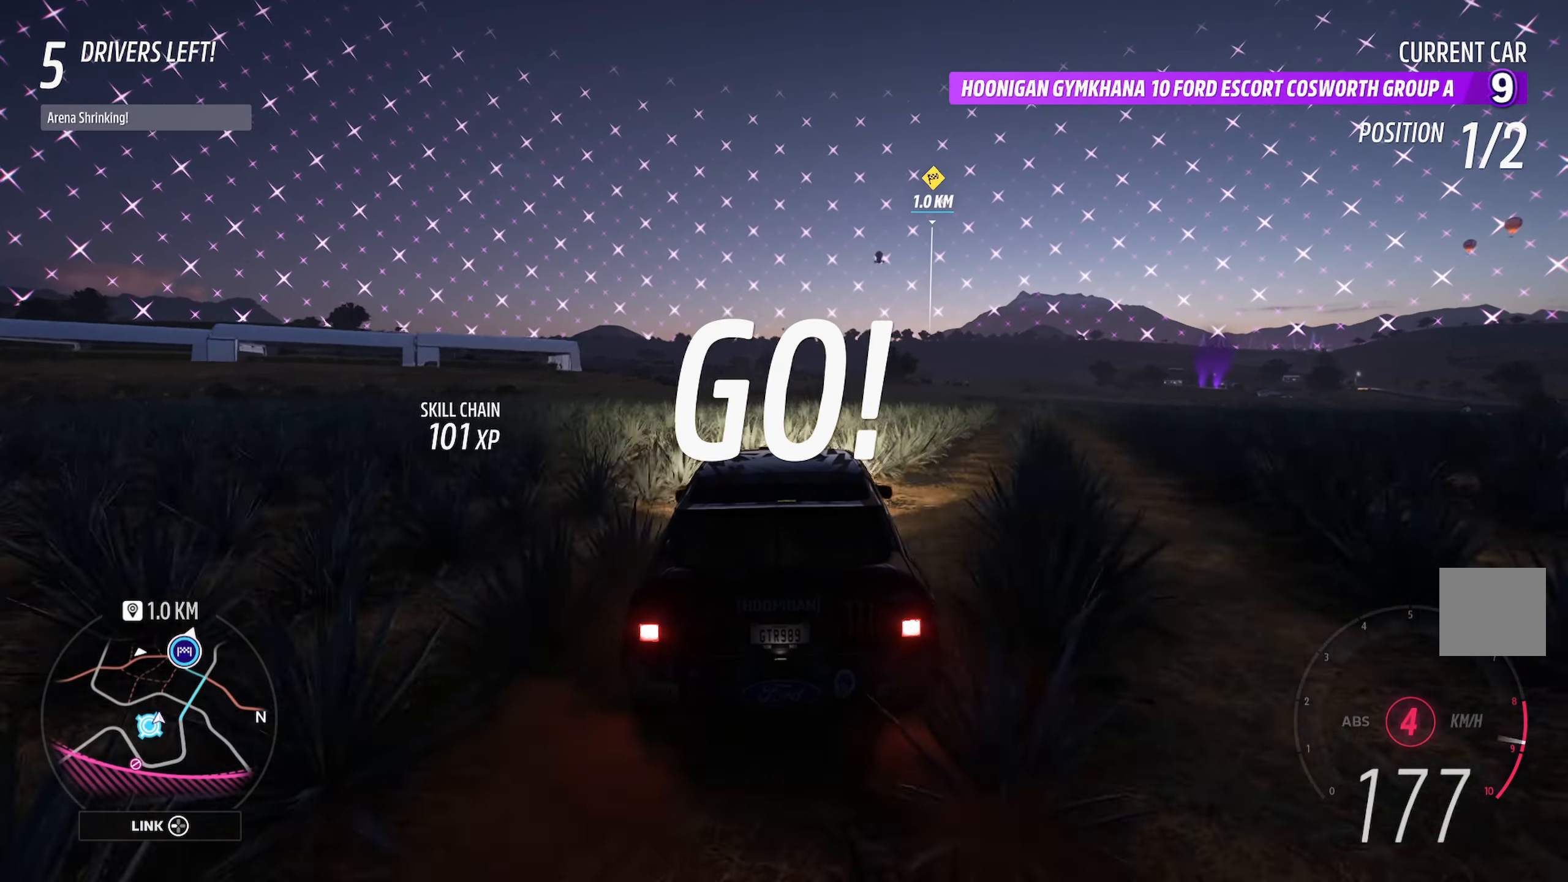
{"buttons": ["A"], "left_stick": "center", "right_stick": "center", "events": [[267, "left_stick", "right"], [383, "left_stick", "center"]]}
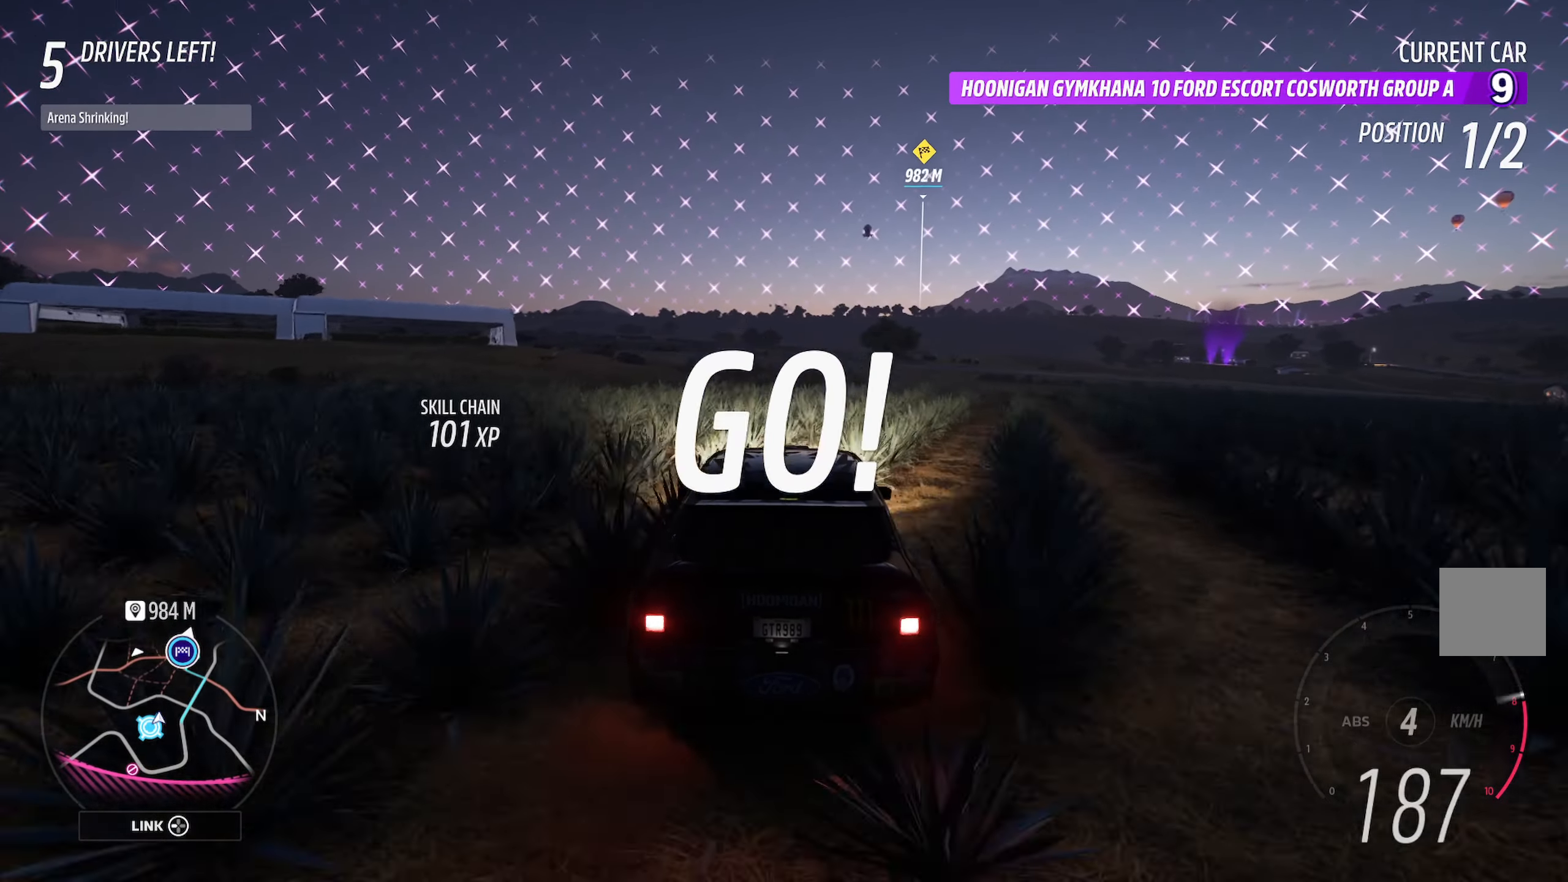
{"buttons": ["A"], "left_stick": "right", "right_stick": "center", "events": [[117, "left_stick", "right"], [267, "left_stick", "center"], [483, "left_stick", "right"]]}
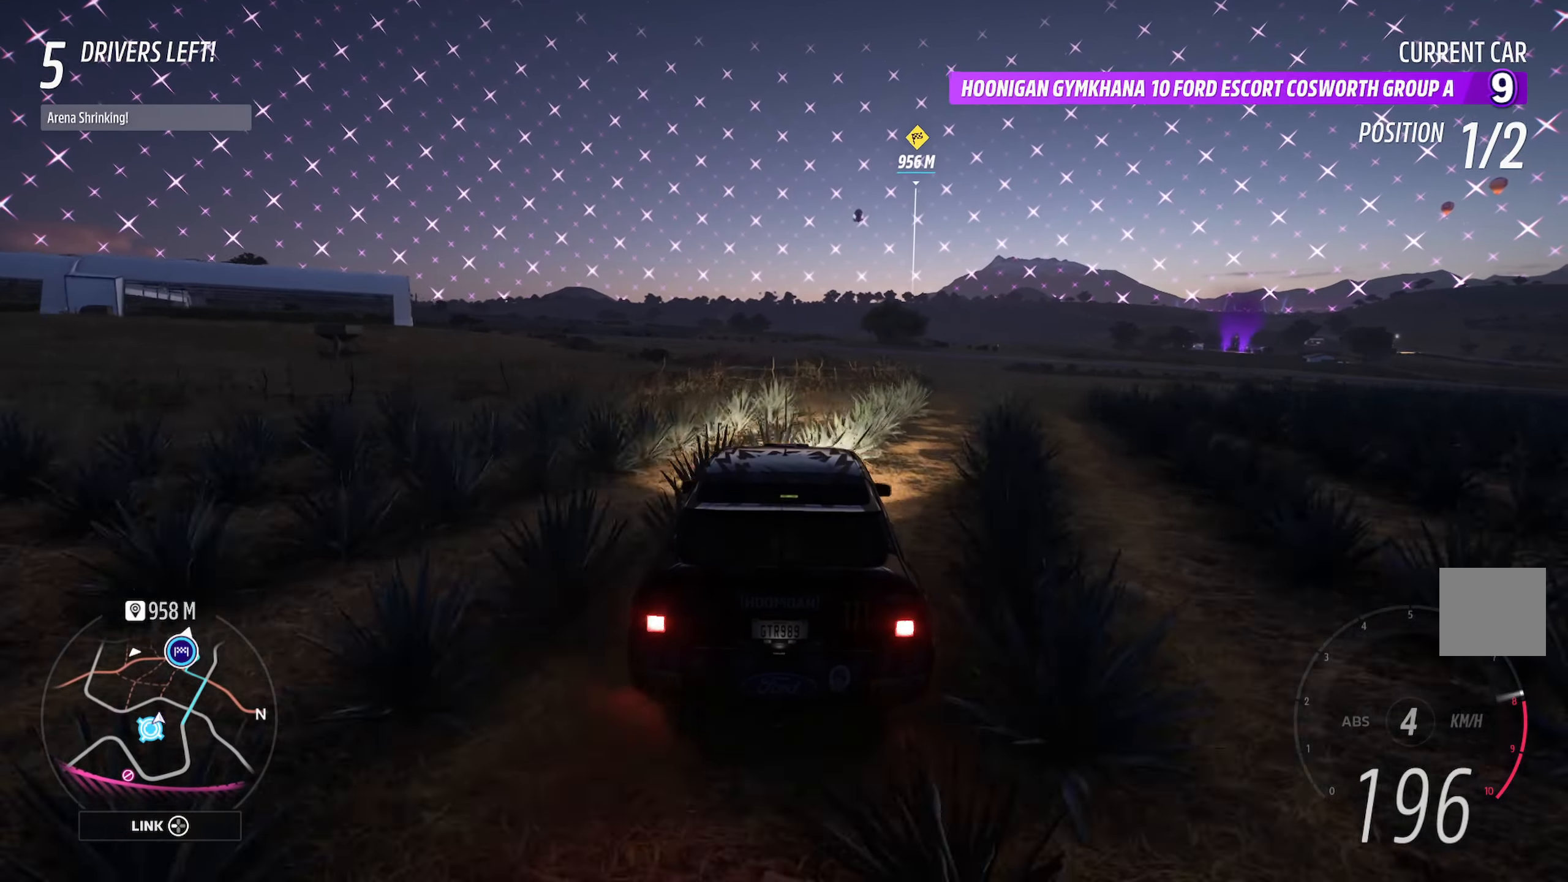
{"buttons": ["A"], "left_stick": "center", "right_stick": "center", "events": [[150, "left_stick", "center"], [400, "left_stick", "left"], [500, "left_stick", "center"]]}
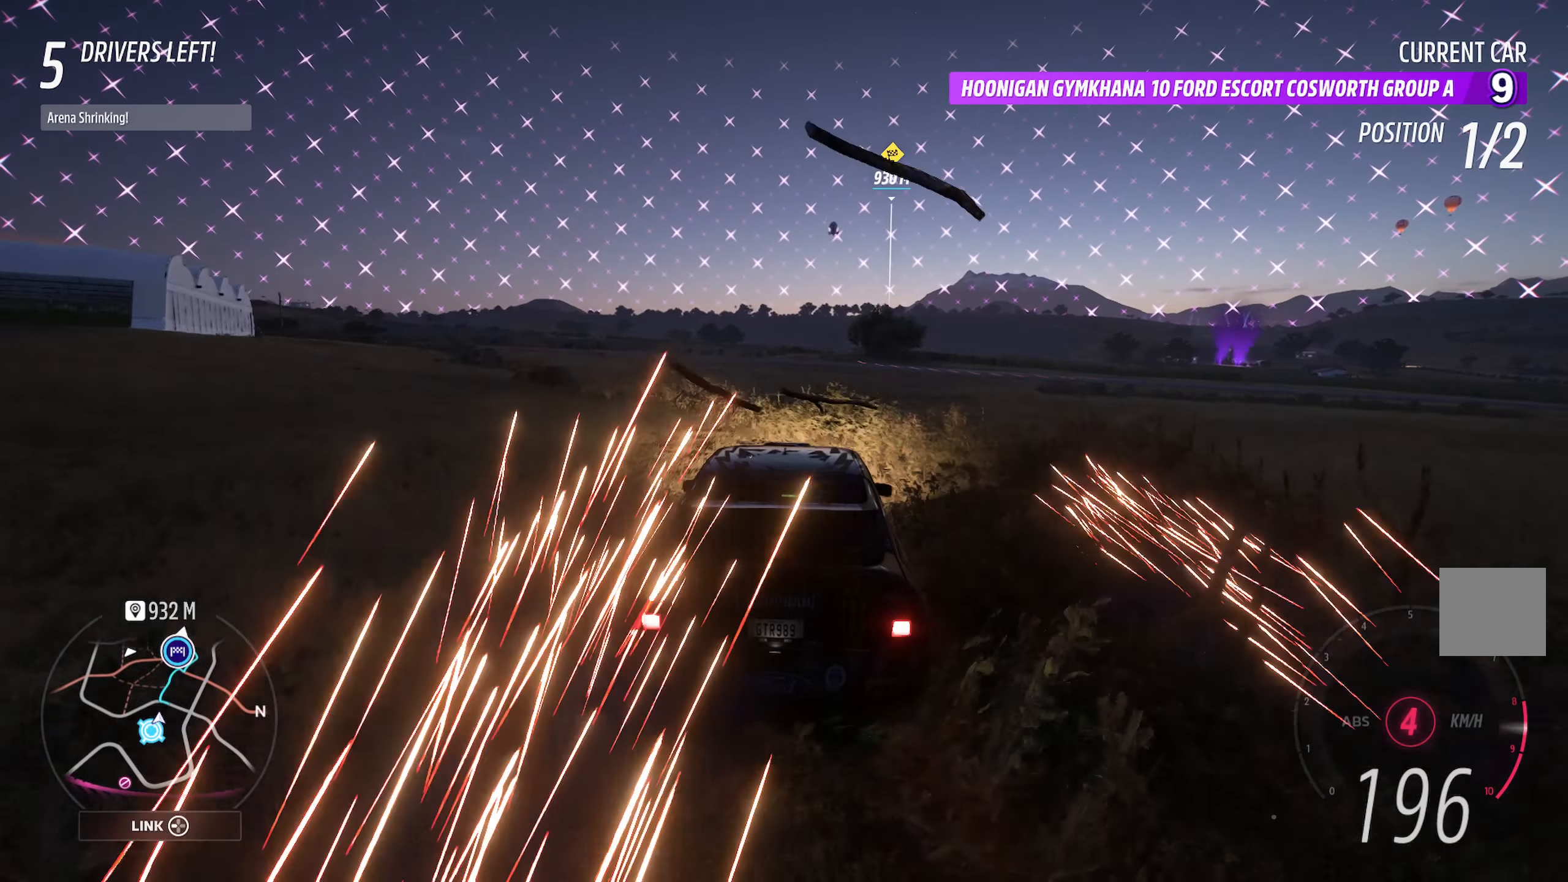
{"buttons": ["A"], "left_stick": "center", "right_stick": "center", "events": []}
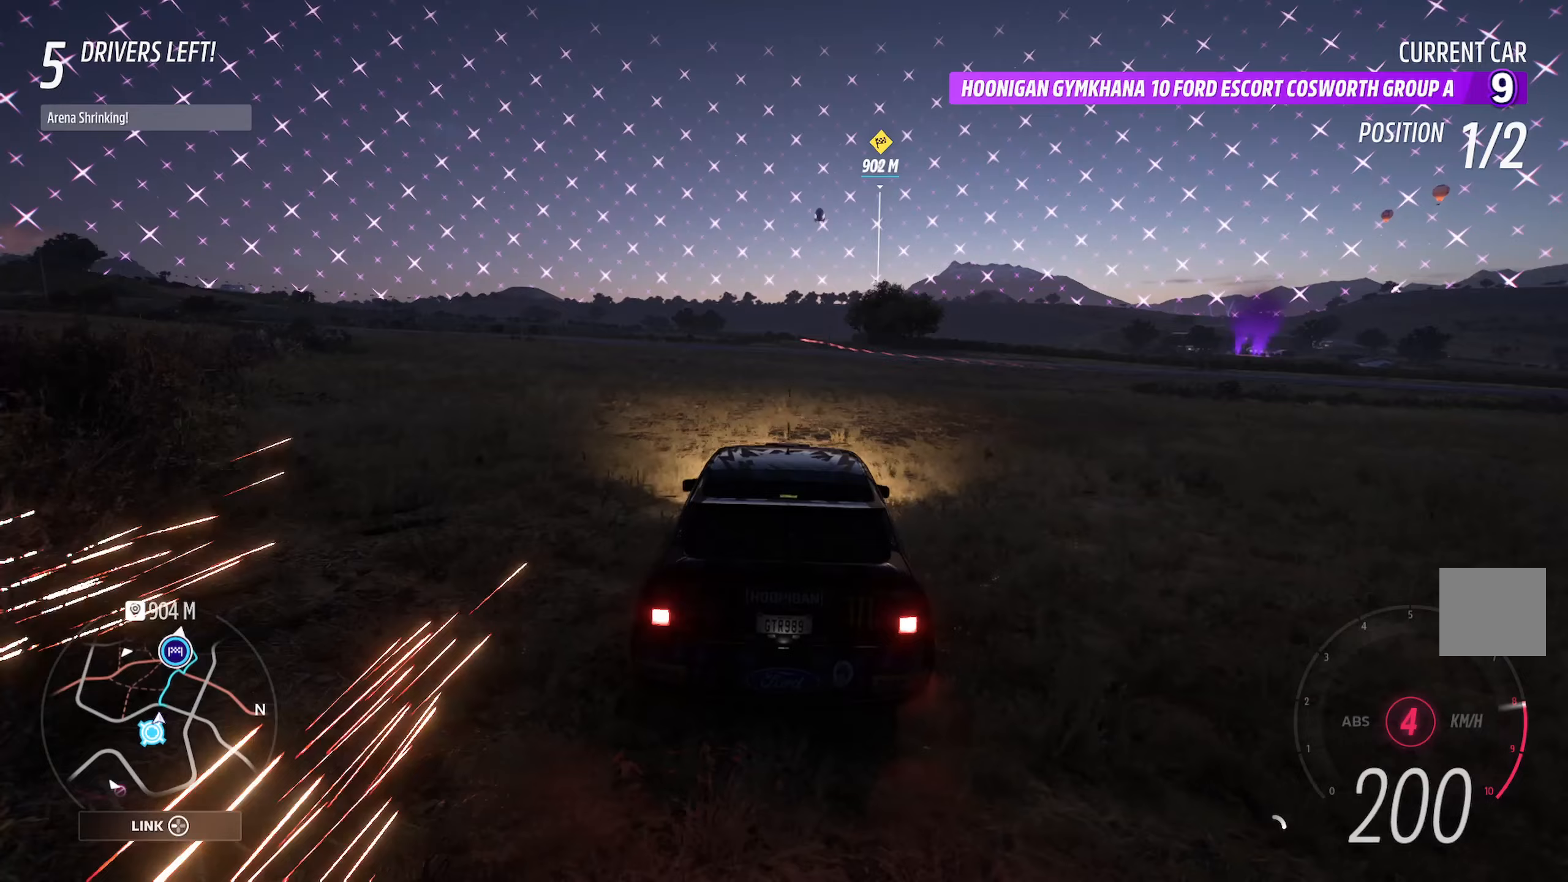
{"buttons": ["A"], "left_stick": "center", "right_stick": "center", "events": [[167, "left_stick", "right"], [317, "left_stick", "center"]]}
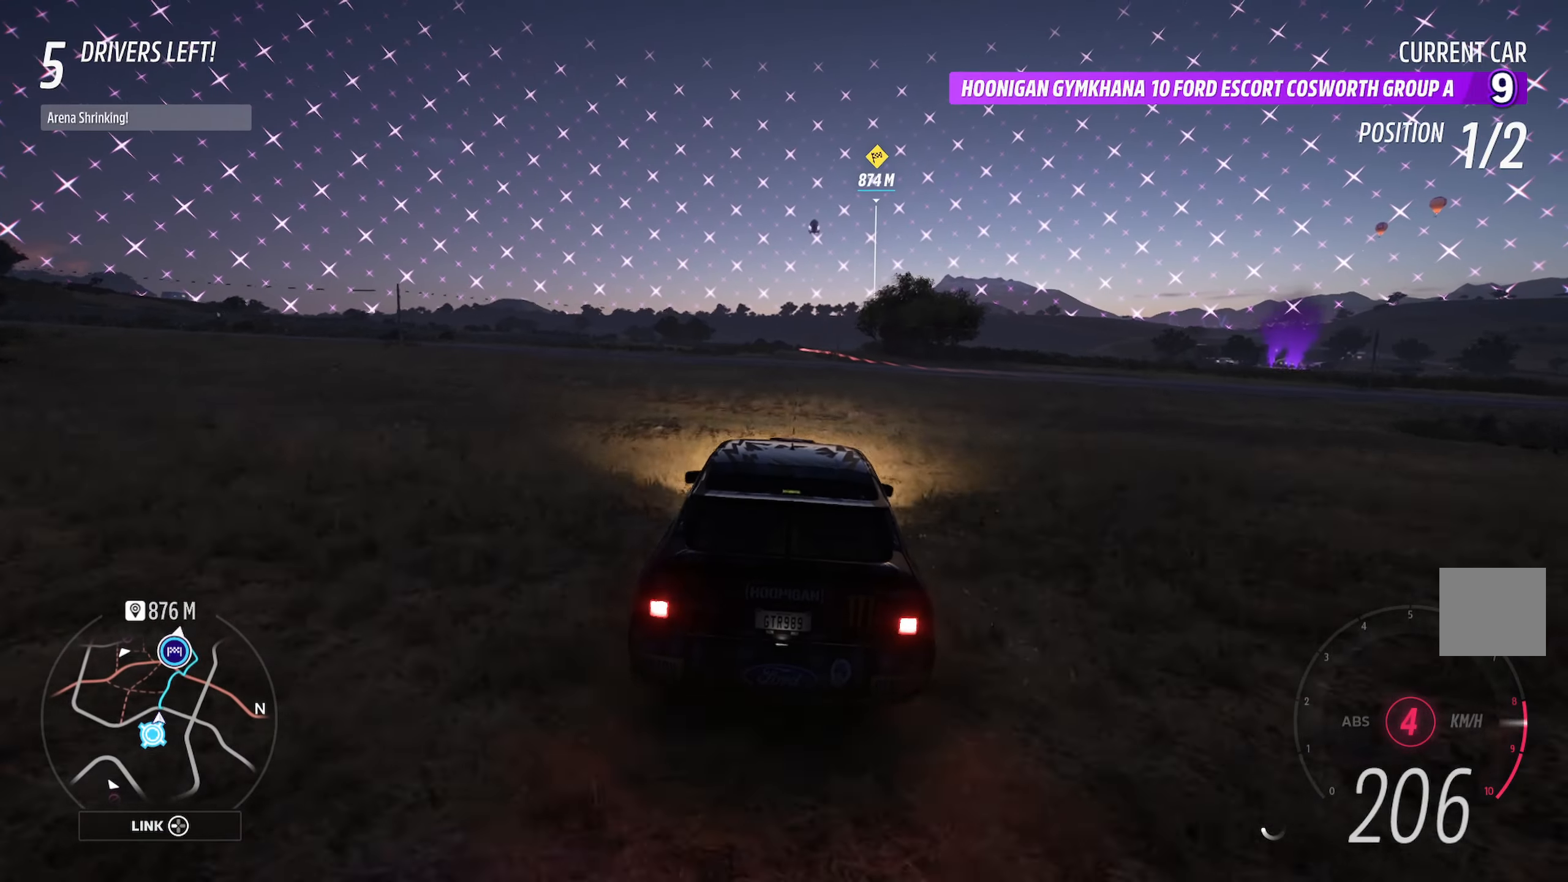
{"buttons": ["A"], "left_stick": "right", "right_stick": "center", "events": [[100, "R2", "down"], [233, "R2", "up"], [450, "left_stick", "right"]]}
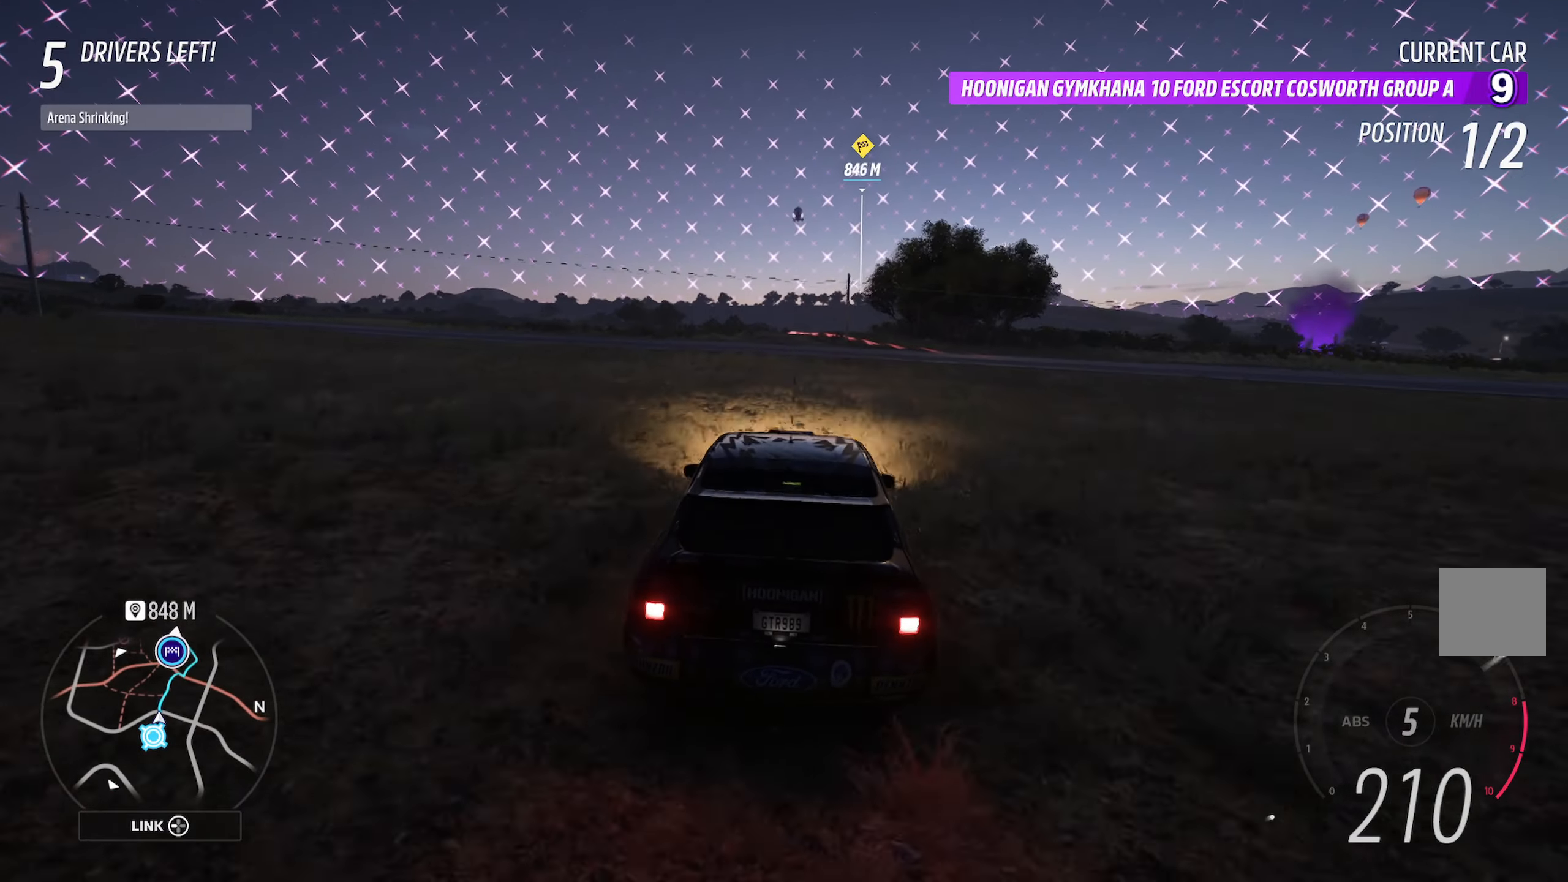
{"buttons": ["A"], "left_stick": "center", "right_stick": "center", "events": [[67, "left_stick", "center"], [300, "left_stick", "left"], [400, "left_stick", "center"]]}
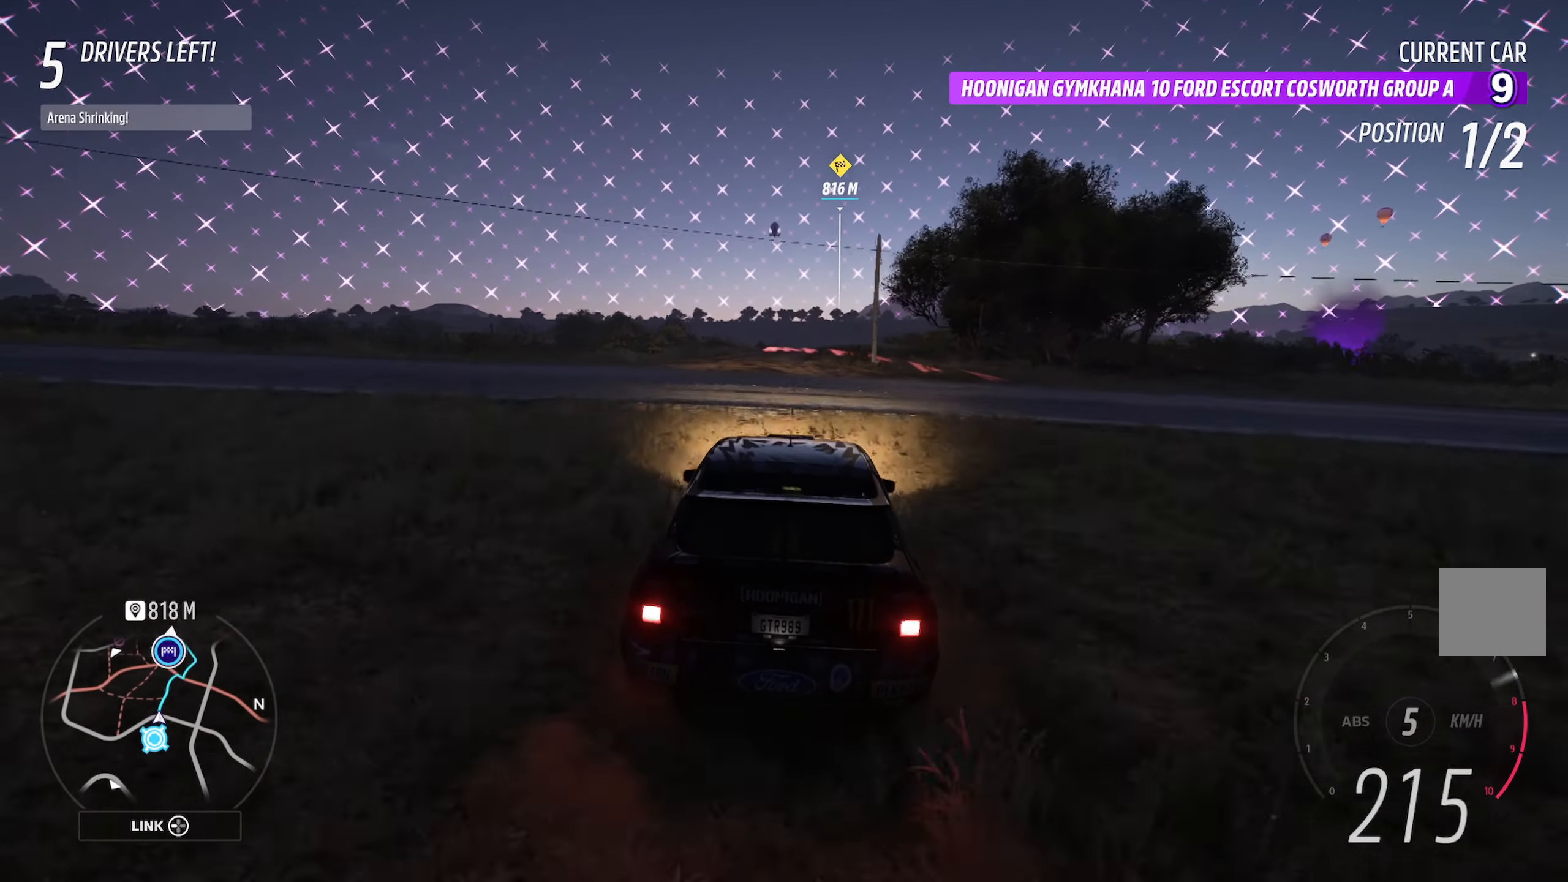
{"buttons": ["A"], "left_stick": "right", "right_stick": "center", "events": [[250, "left_stick", "right"], [367, "left_stick", "center"], [450, "left_stick", "right"]]}
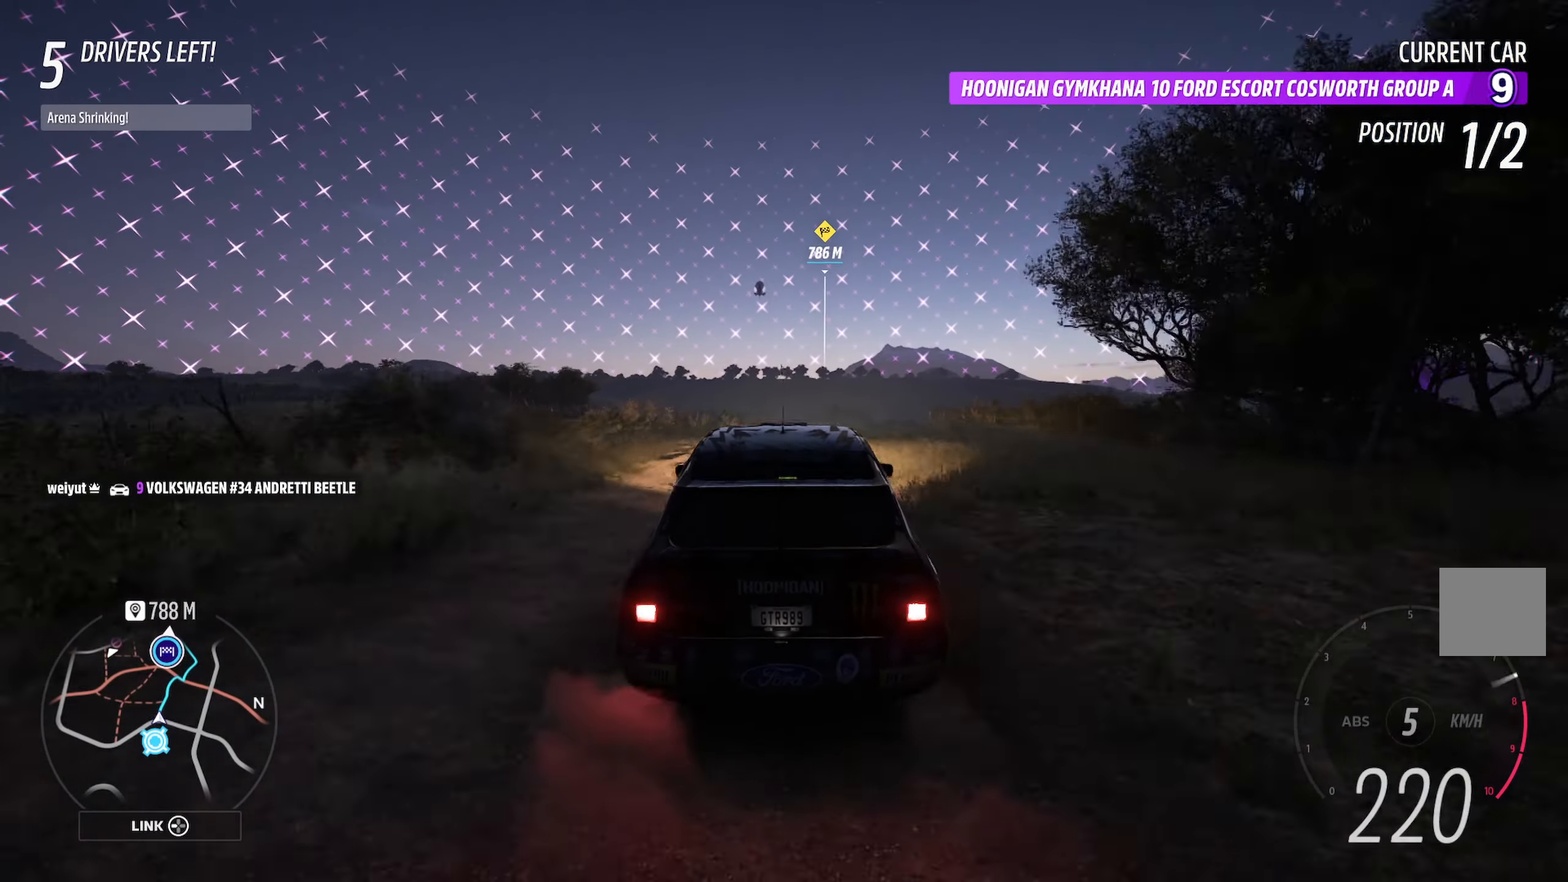
{"buttons": ["A"], "left_stick": "center", "right_stick": "center", "events": [[17, "left_stick", "center"]]}
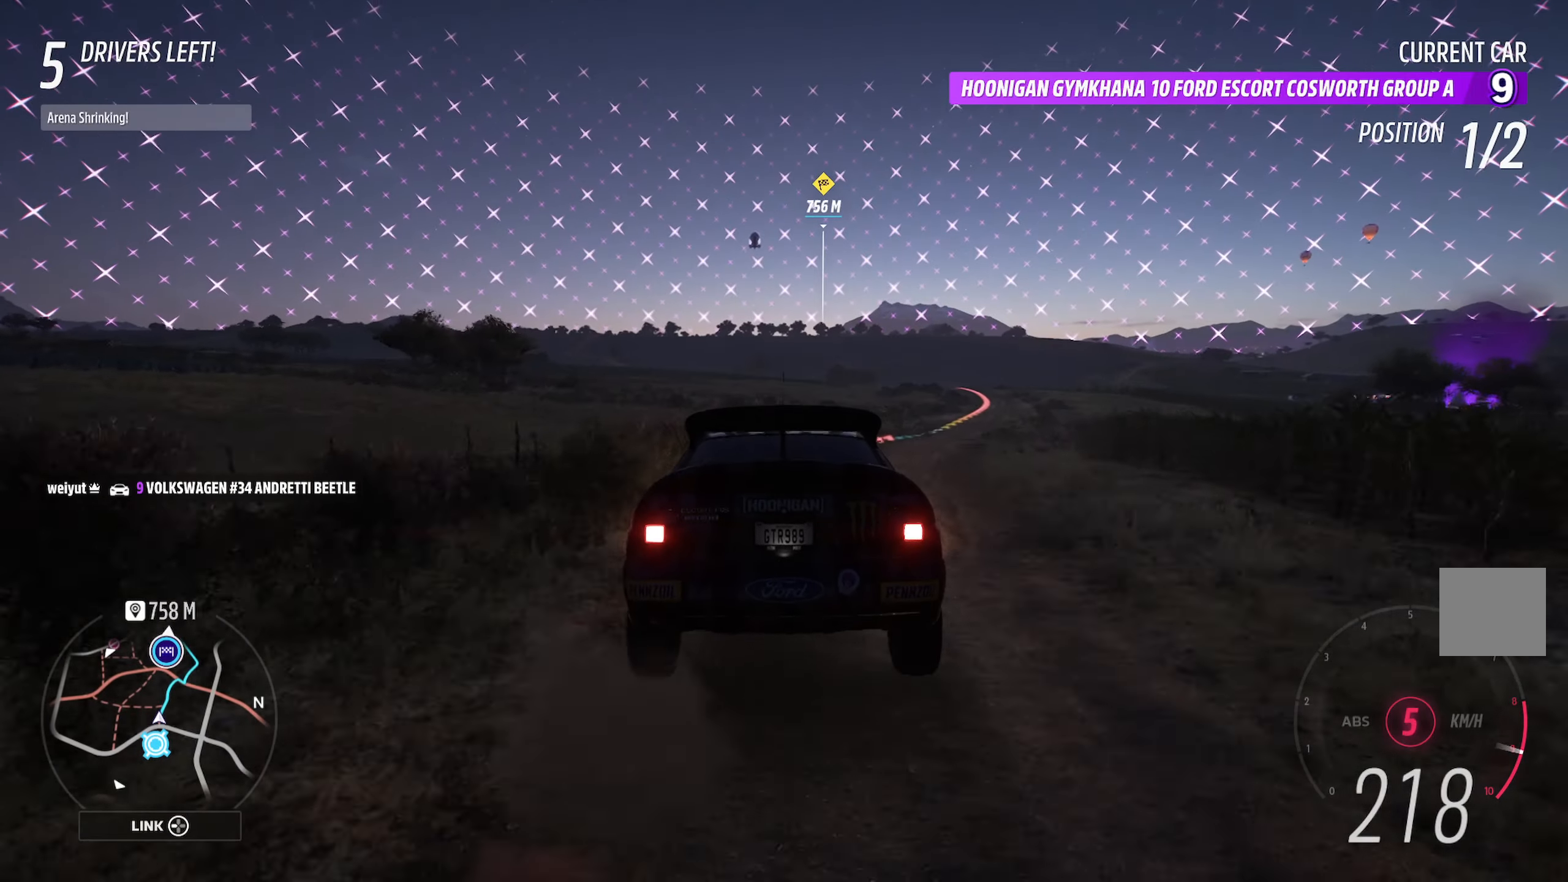
{"buttons": ["A"], "left_stick": "center", "right_stick": "center", "events": [[200, "left_stick", "left"], [367, "left_stick", "center"]]}
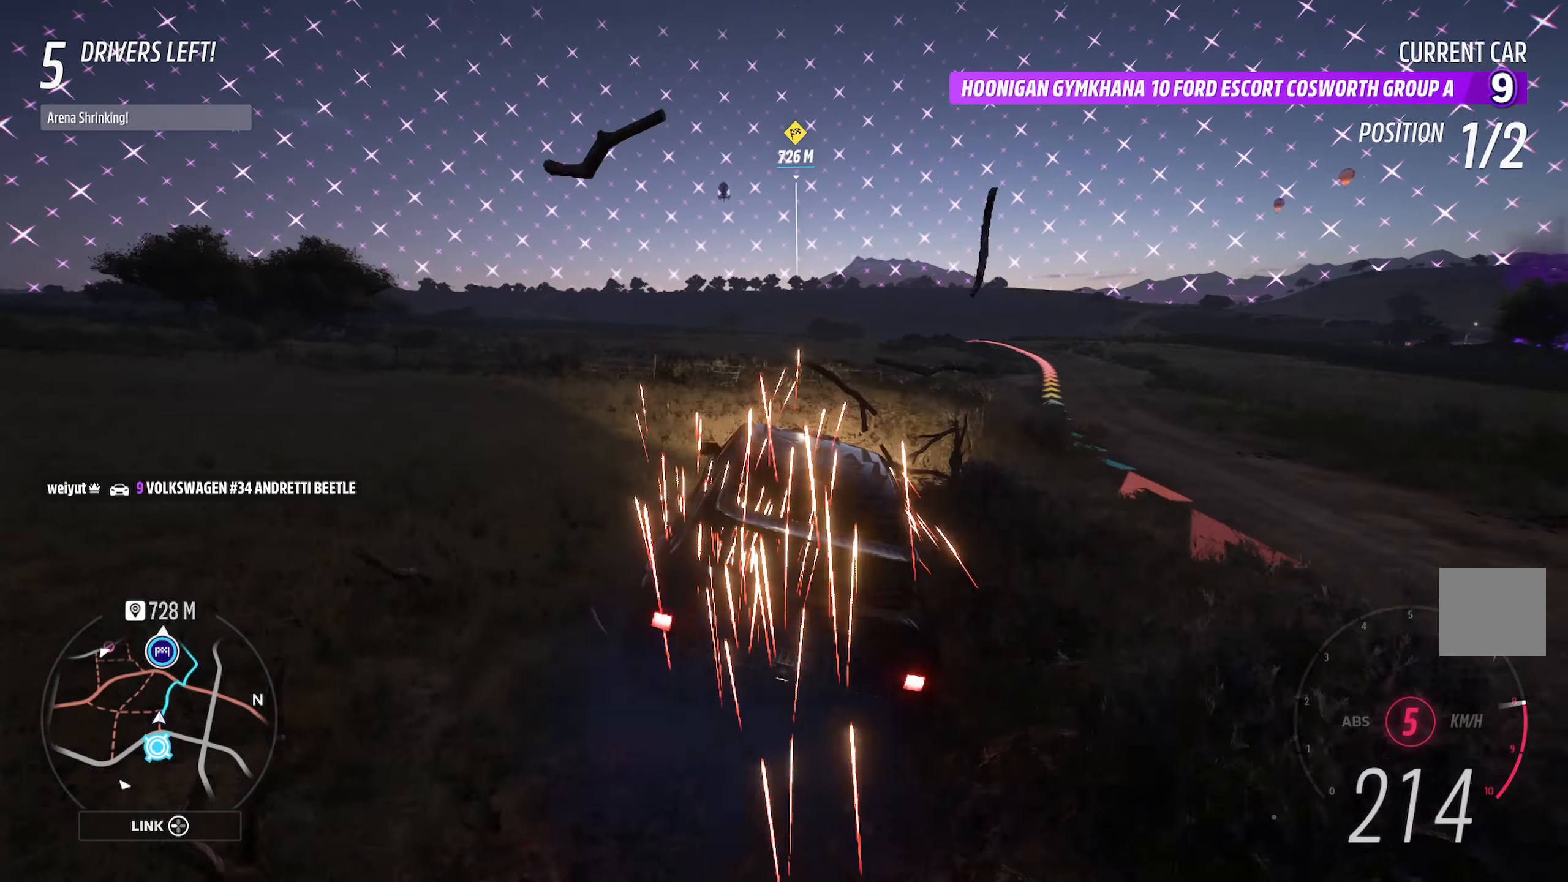
{"buttons": ["A"], "left_stick": "center", "right_stick": "center", "events": [[200, "left_stick", "left"], [467, "left_stick", "center"]]}
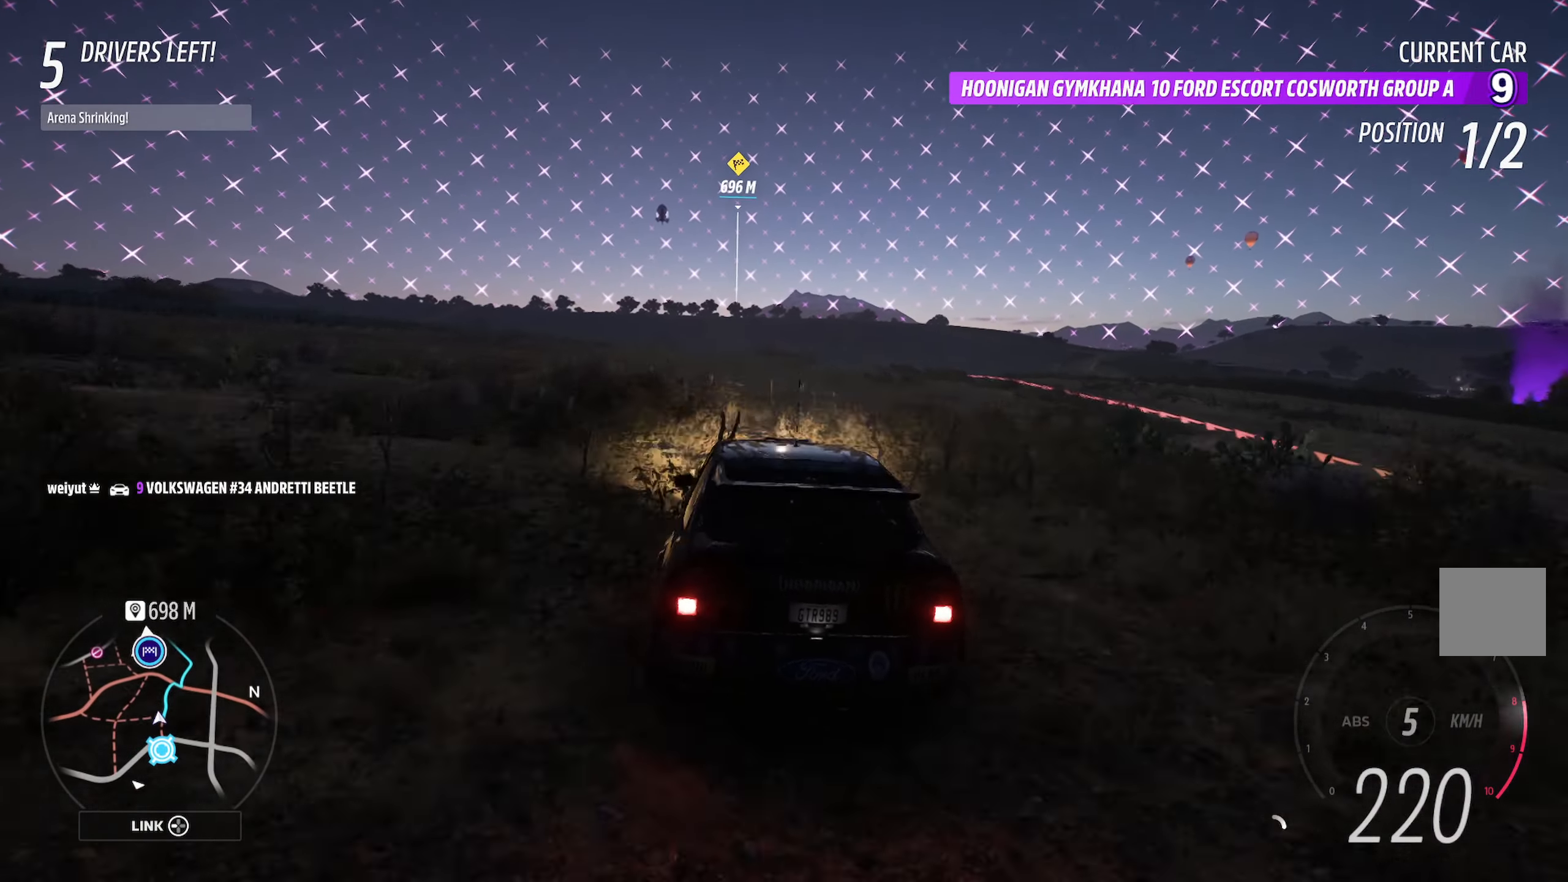
{"buttons": ["A"], "left_stick": "right", "right_stick": "center", "events": [[150, "left_stick", "right"]]}
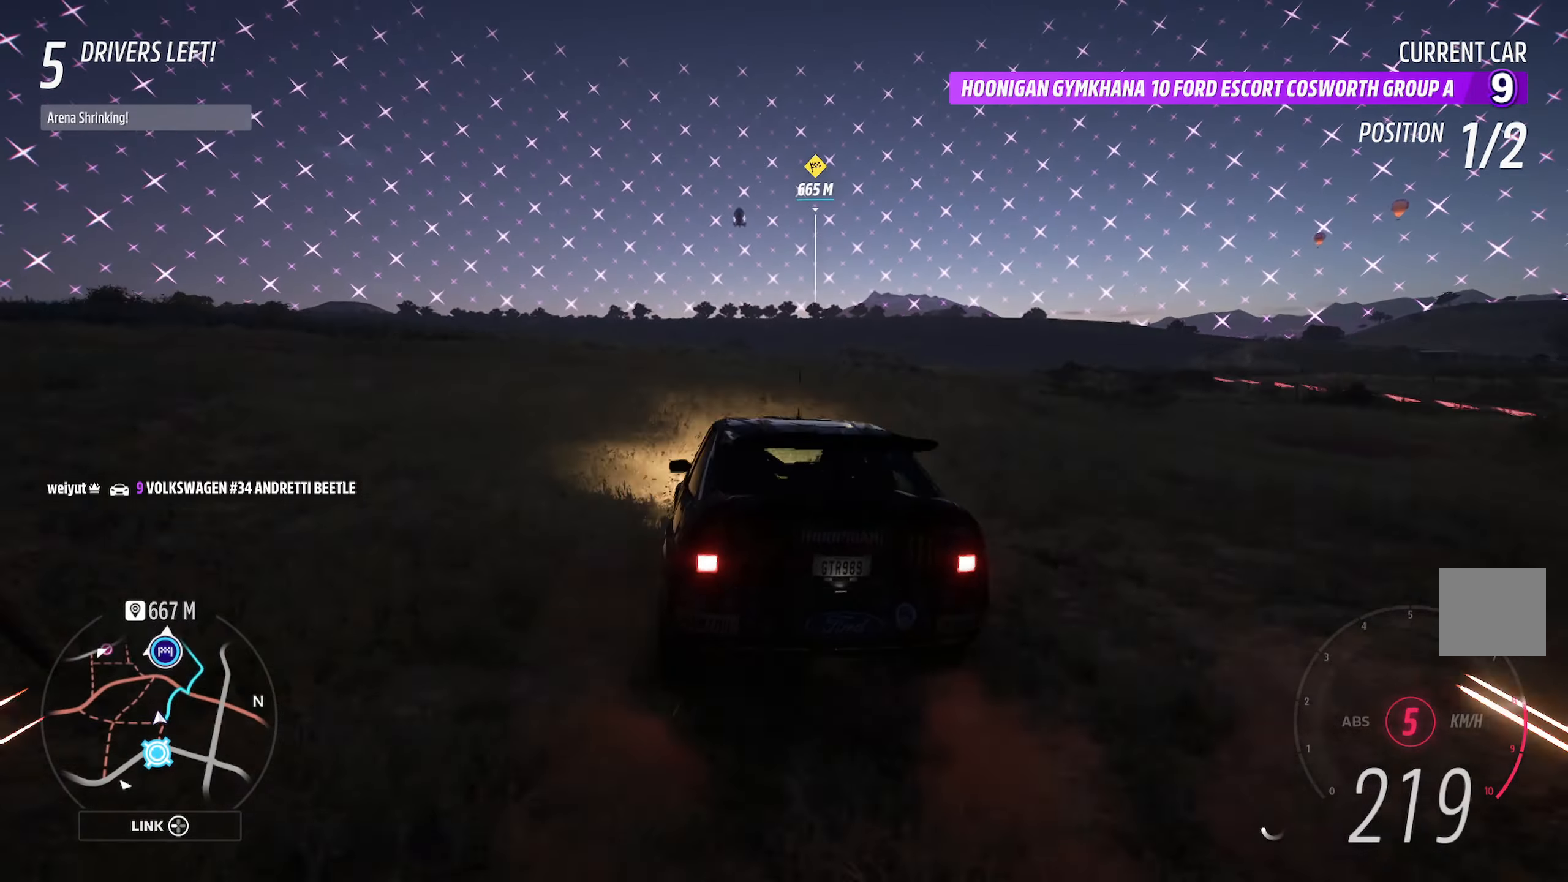
{"buttons": ["A"], "left_stick": "right", "right_stick": "center", "events": [[17, "left_stick", "center"], [217, "left_stick", "right"]]}
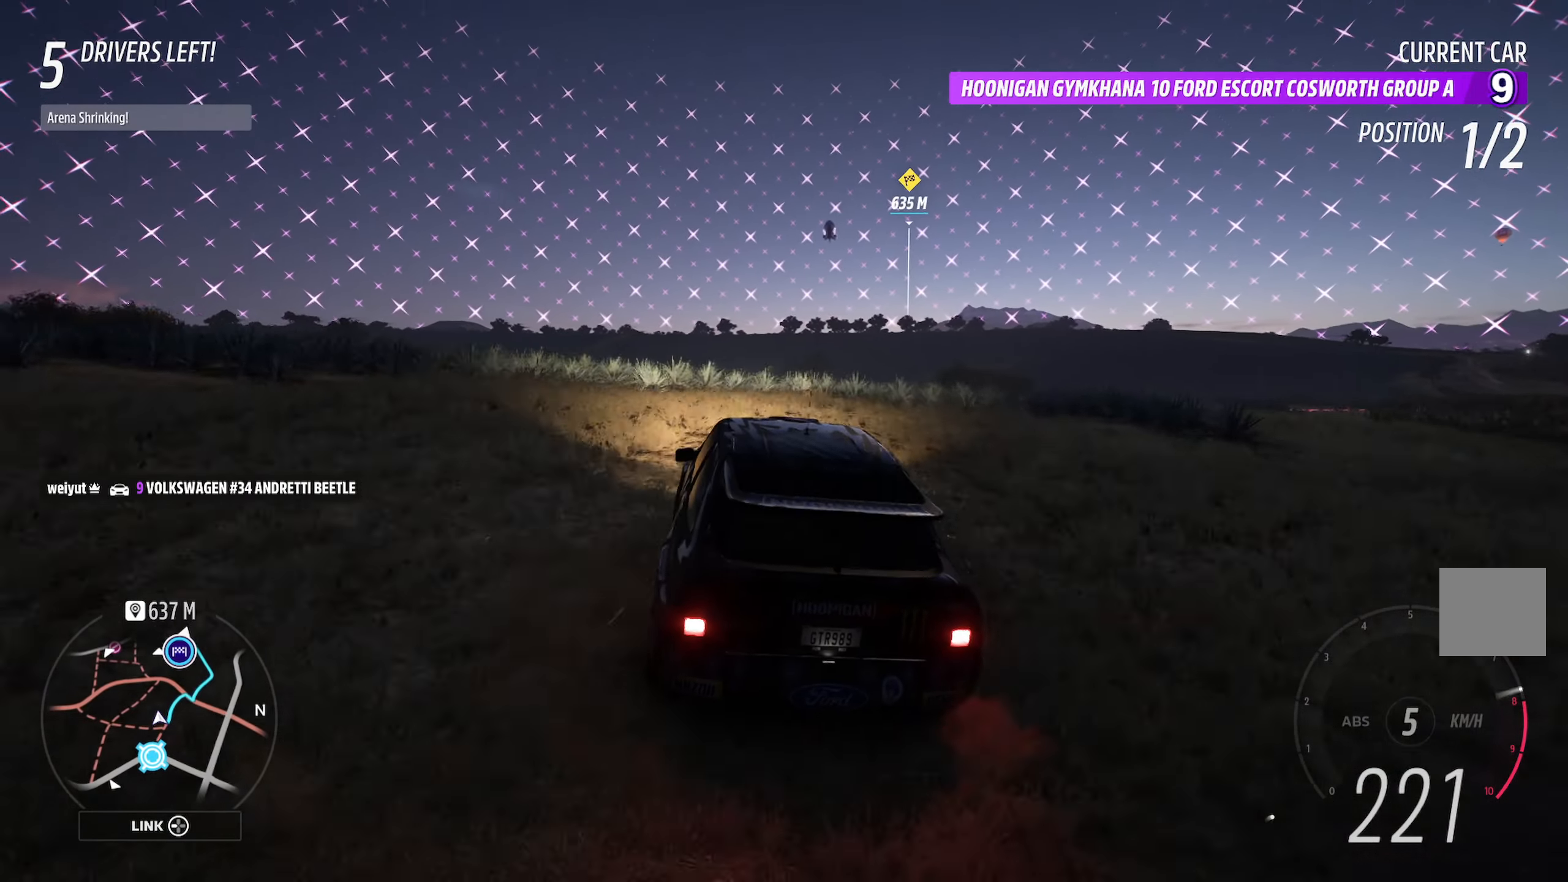
{"buttons": ["A"], "left_stick": "center", "right_stick": "center", "events": [[183, "left_stick", "center"]]}
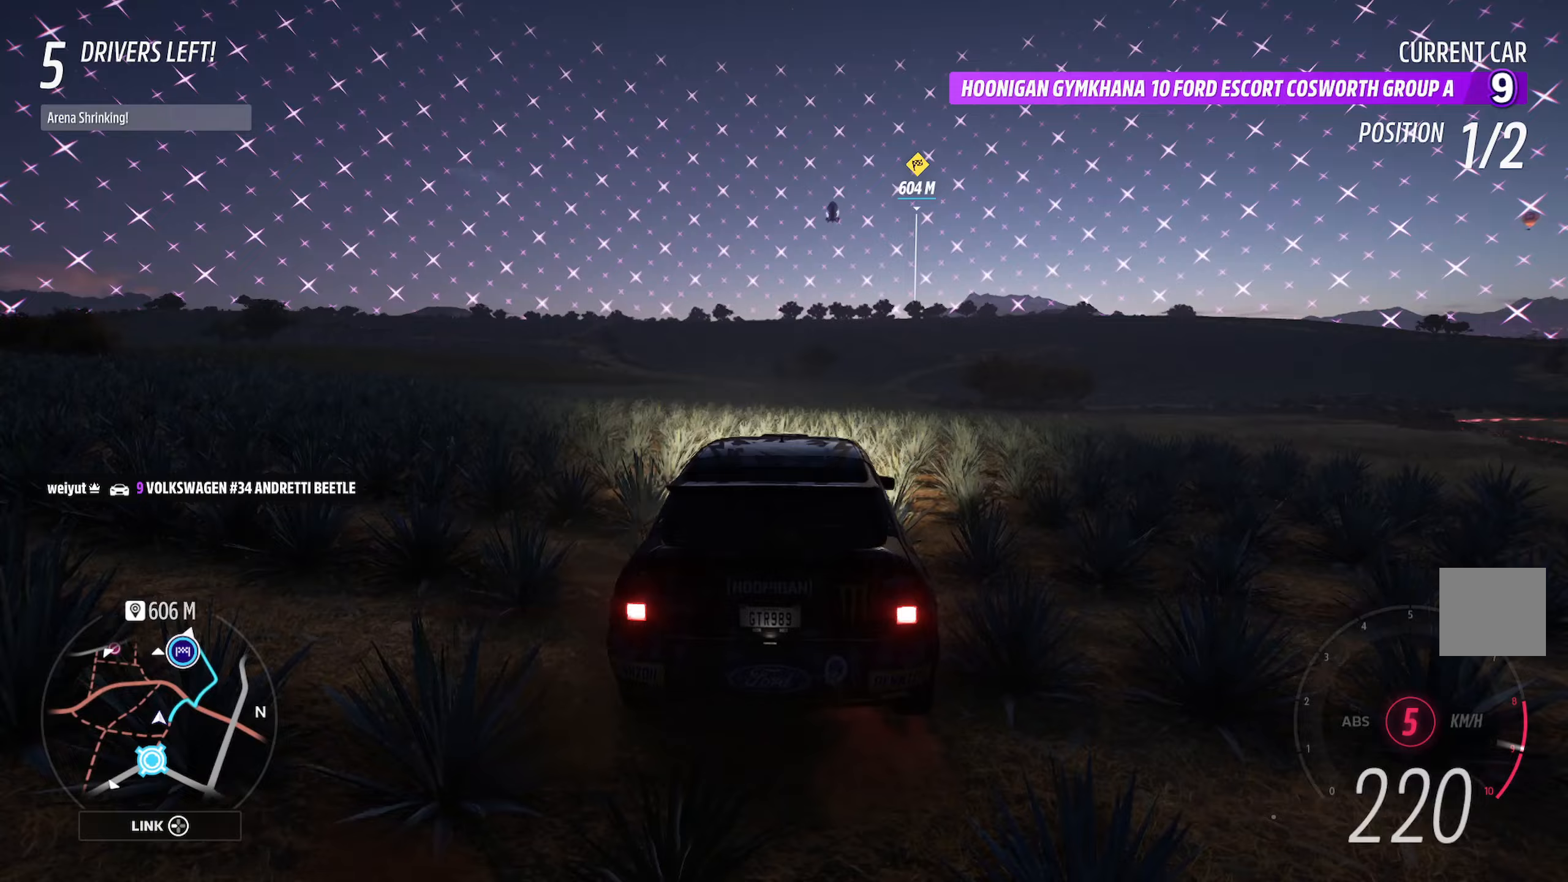
{"buttons": ["A"], "left_stick": "left", "right_stick": "center", "events": [[150, "left_stick", "left"], [367, "left_stick", "center"], [500, "left_stick", "left"]]}
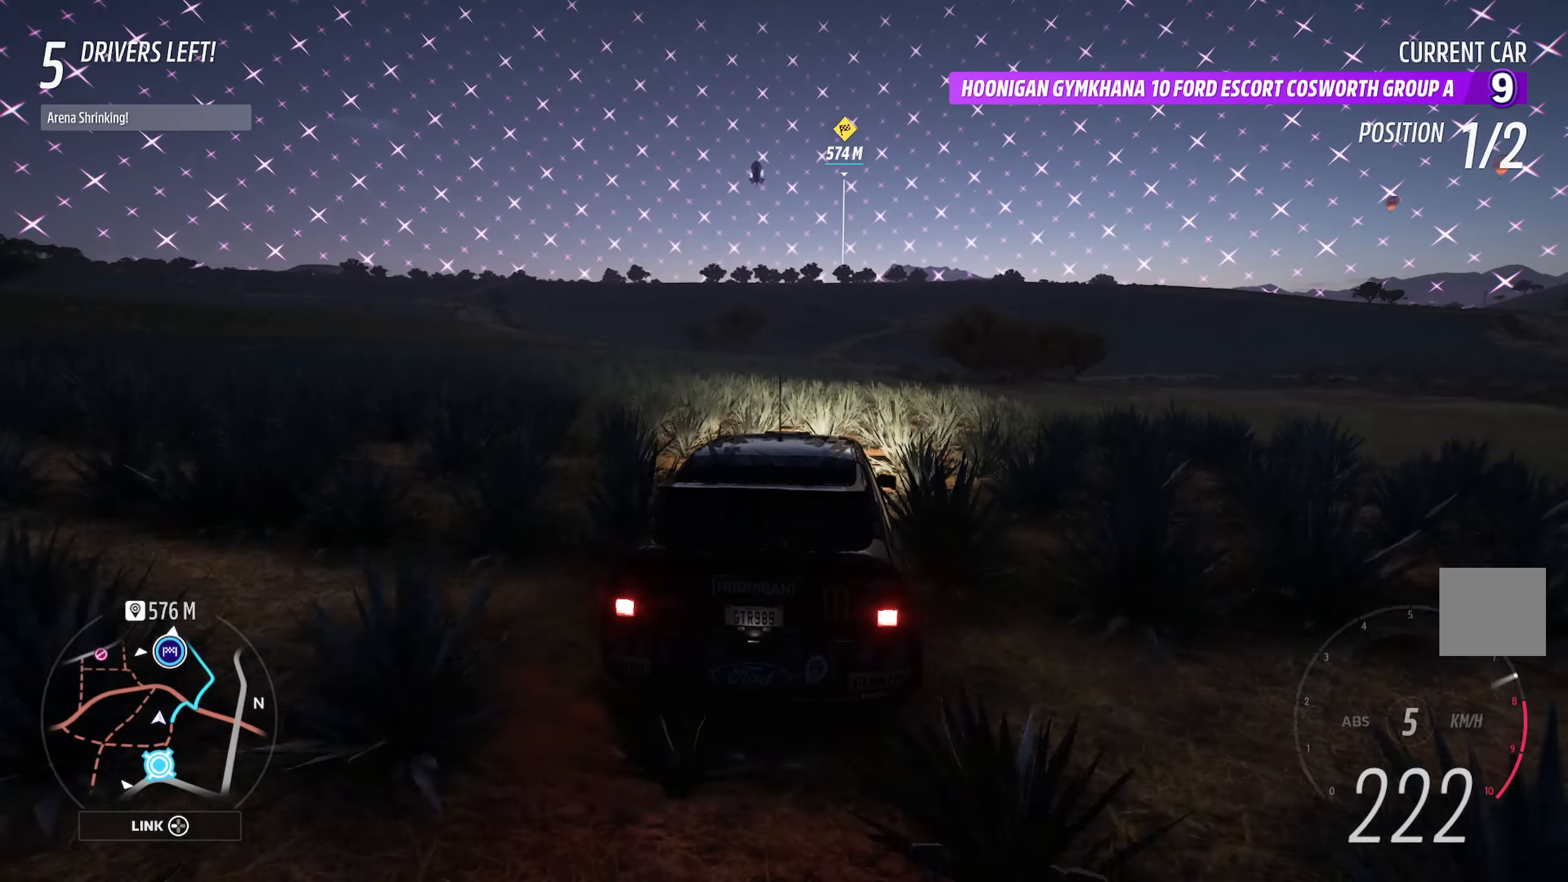
{"buttons": ["A"], "left_stick": "right", "right_stick": "center", "events": [[150, "left_stick", "center"], [450, "left_stick", "right"]]}
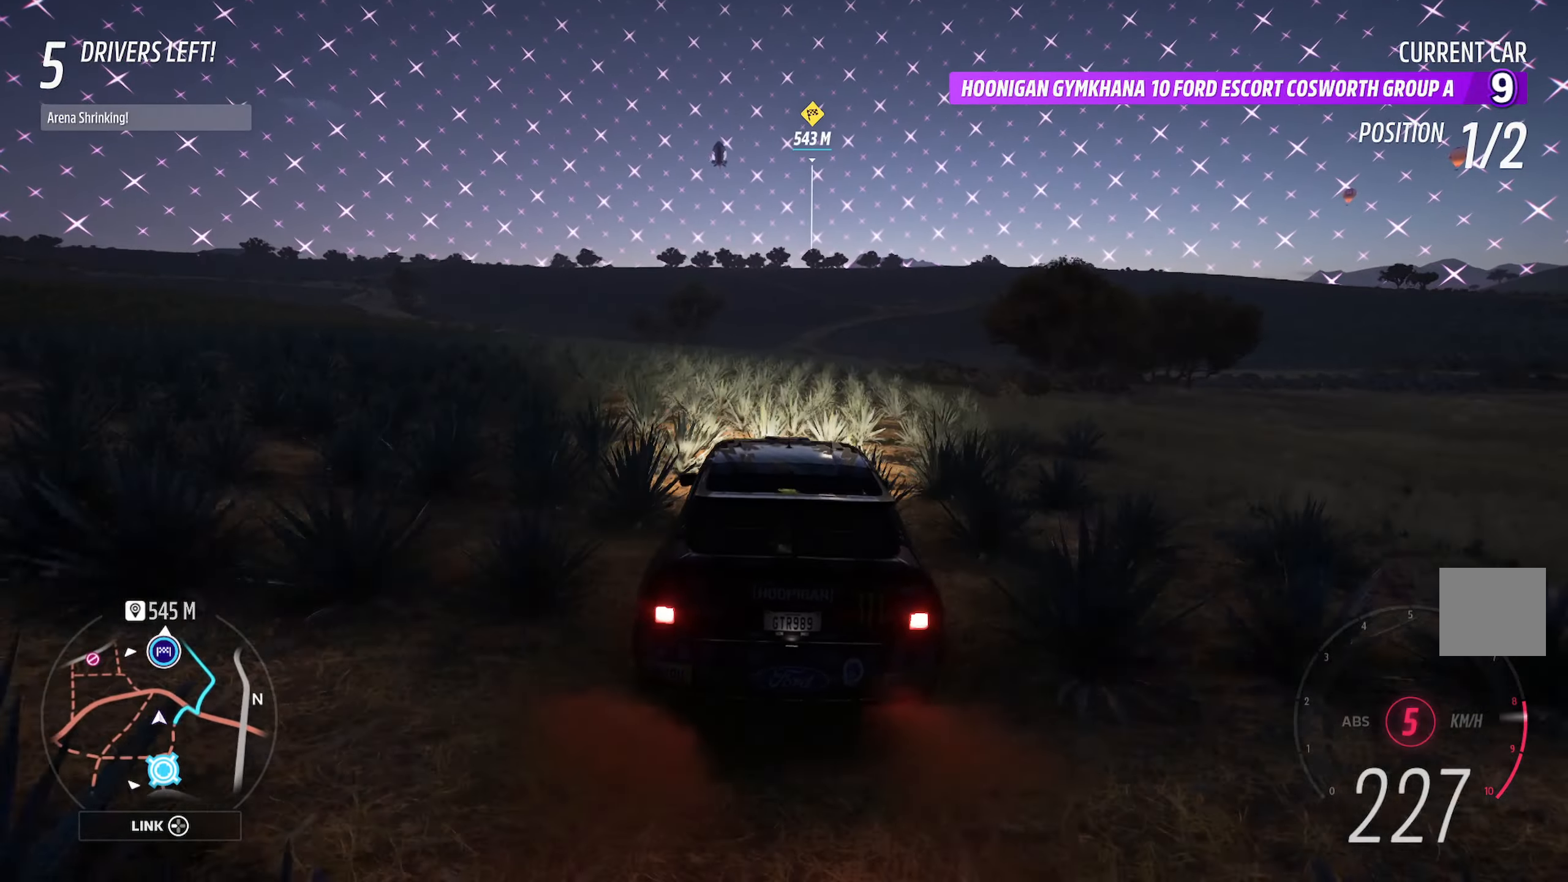
{"buttons": ["A"], "left_stick": "center", "right_stick": "center", "events": [[100, "left_stick", "center"], [217, "left_stick", "right"], [333, "left_stick", "center"]]}
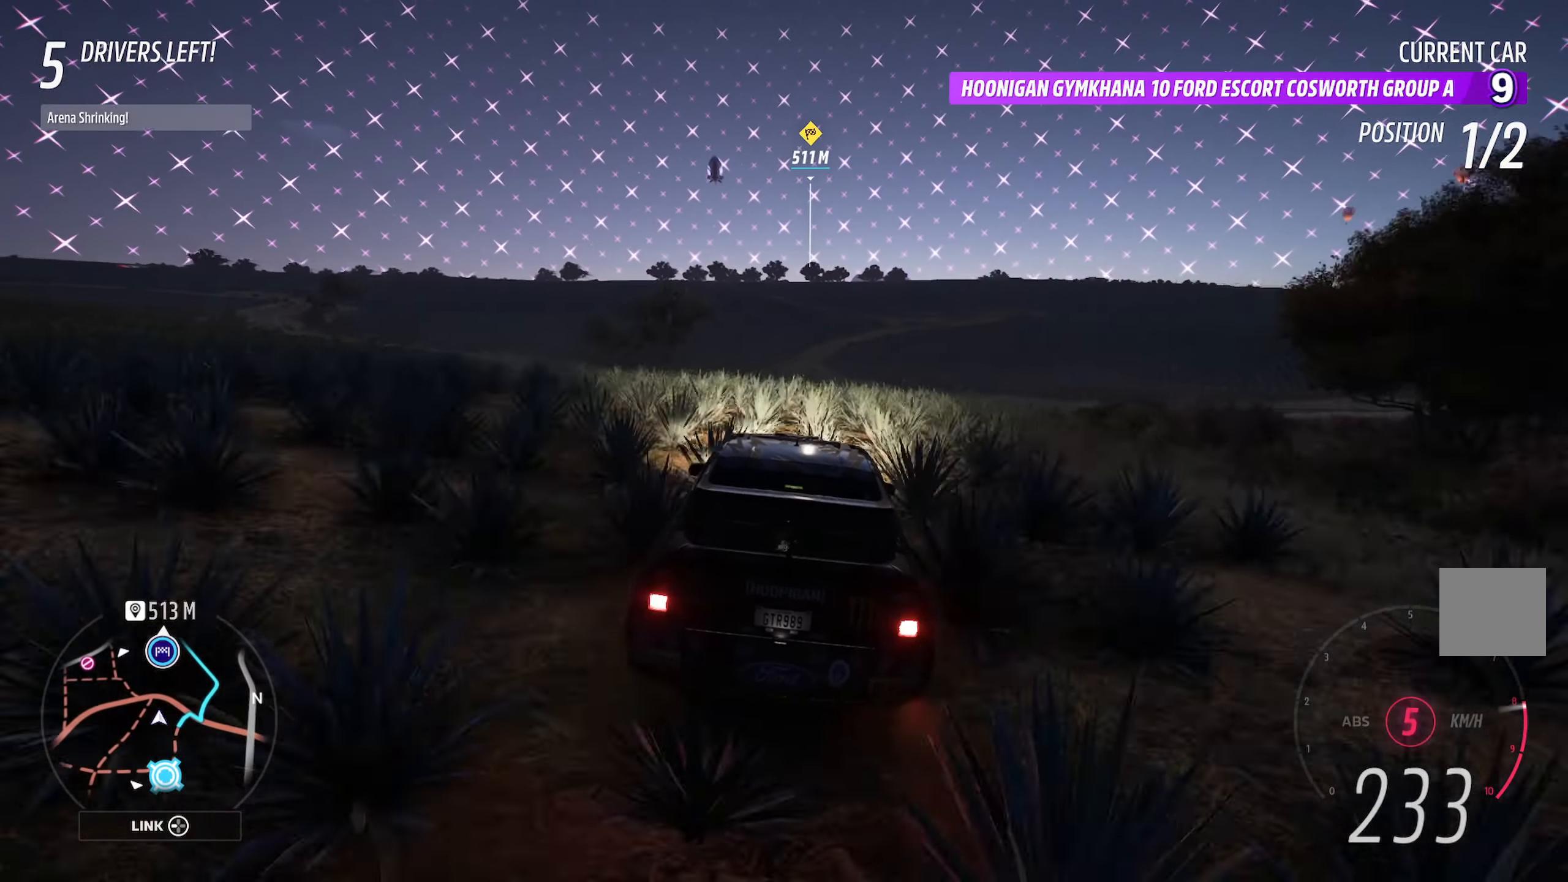
{"buttons": ["A"], "left_stick": "center", "right_stick": "center", "events": []}
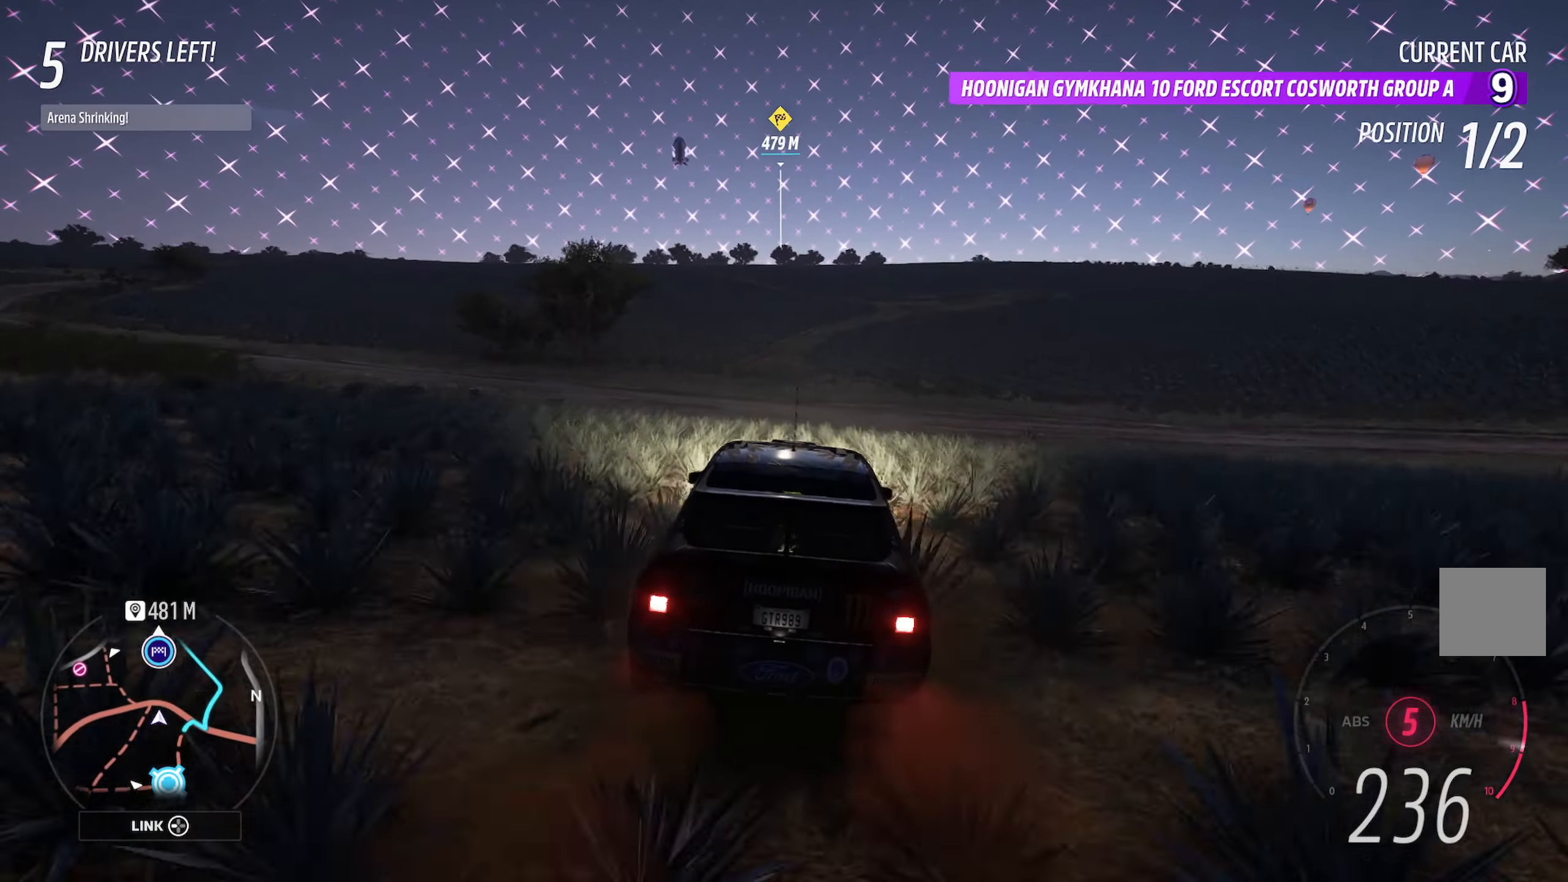
{"buttons": ["A"], "left_stick": "left", "right_stick": "center", "events": [[483, "left_stick", "left"]]}
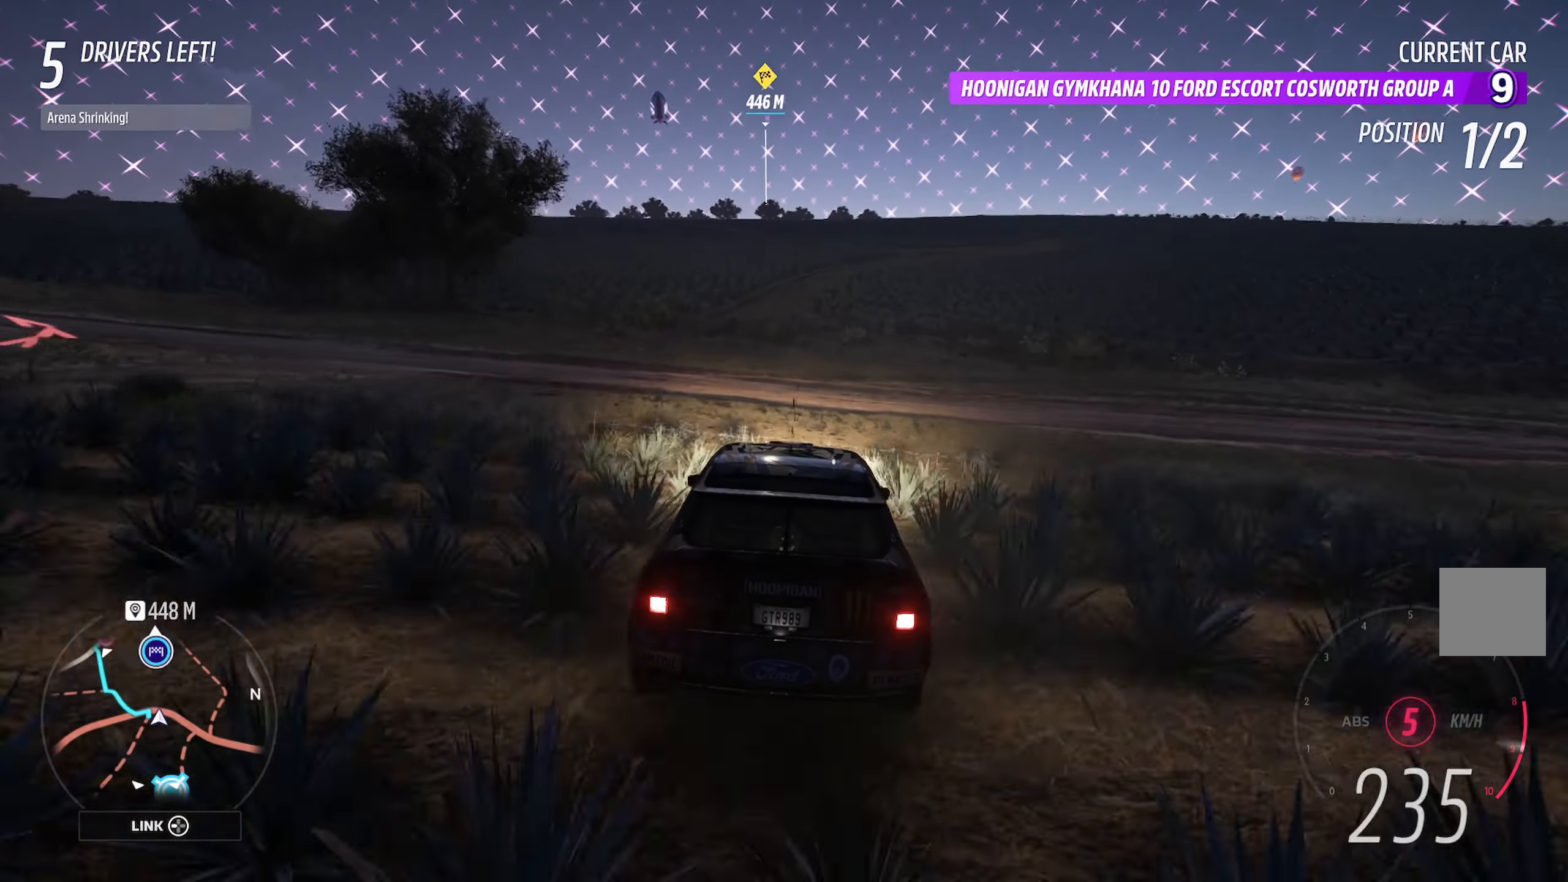
{"buttons": ["A"], "left_stick": "center", "right_stick": "center", "events": [[150, "left_stick", "center"]]}
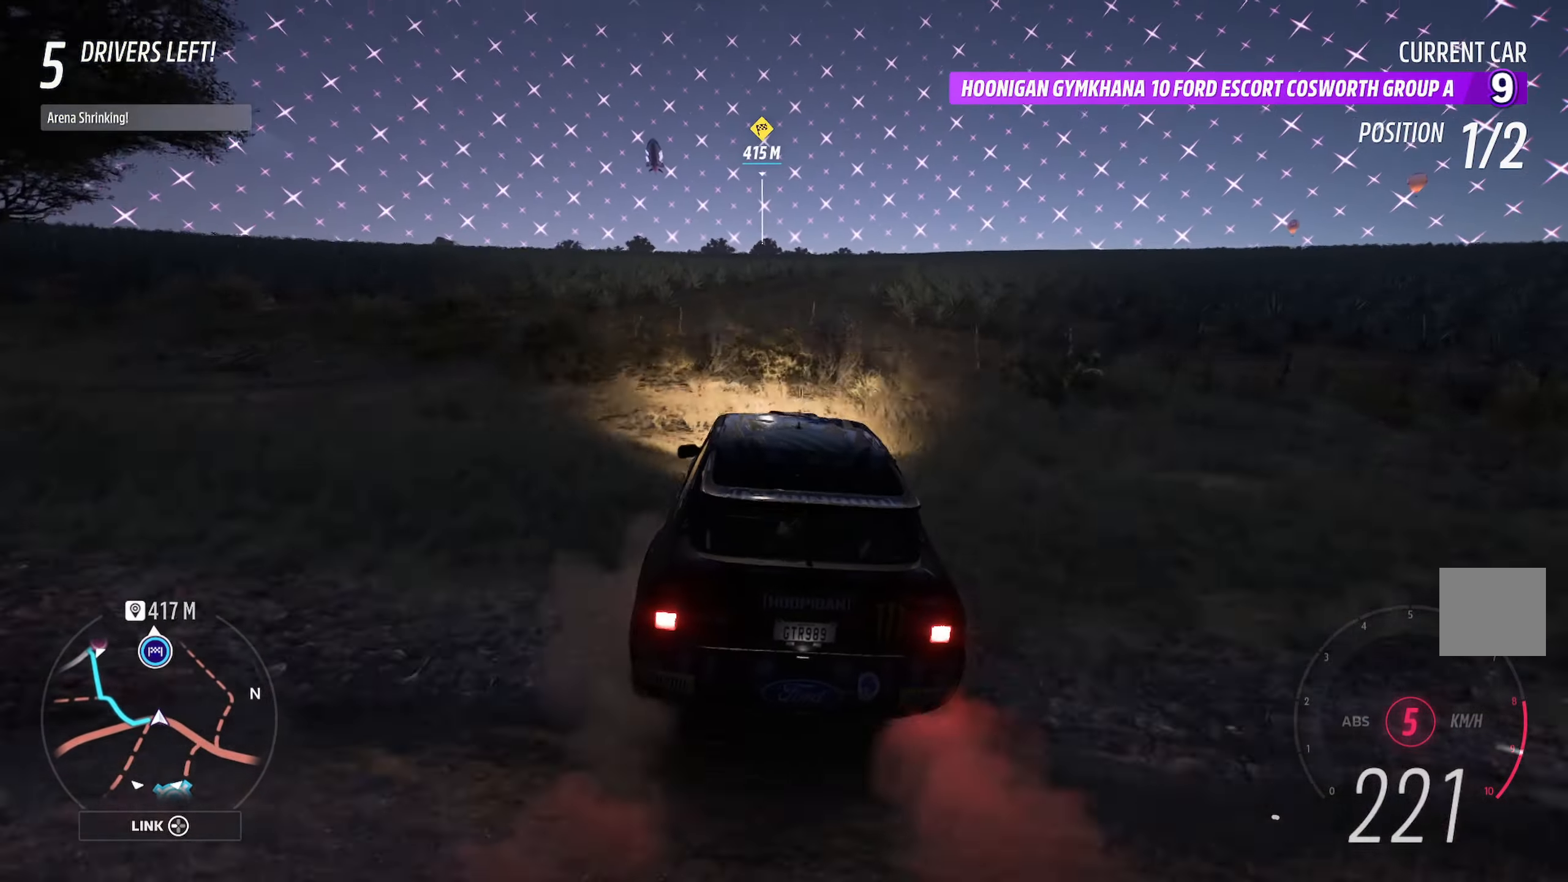
{"buttons": ["A"], "left_stick": "center", "right_stick": "center", "events": [[167, "left_stick", "right"], [500, "left_stick", "center"]]}
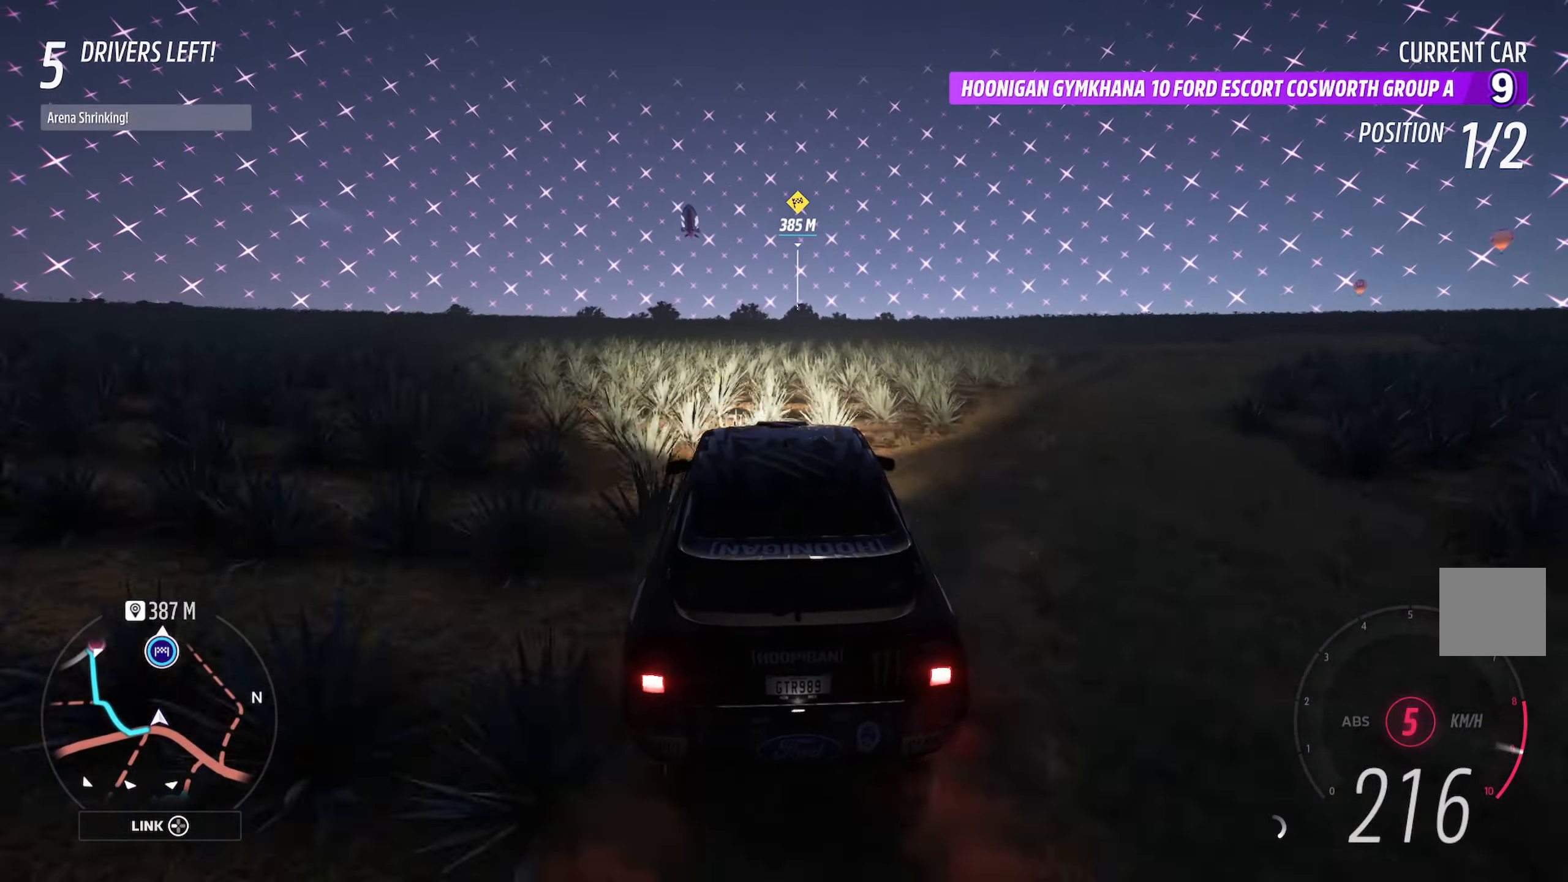
{"buttons": ["A"], "left_stick": "center", "right_stick": "center", "events": [[250, "left_stick", "right"], [400, "left_stick", "center"]]}
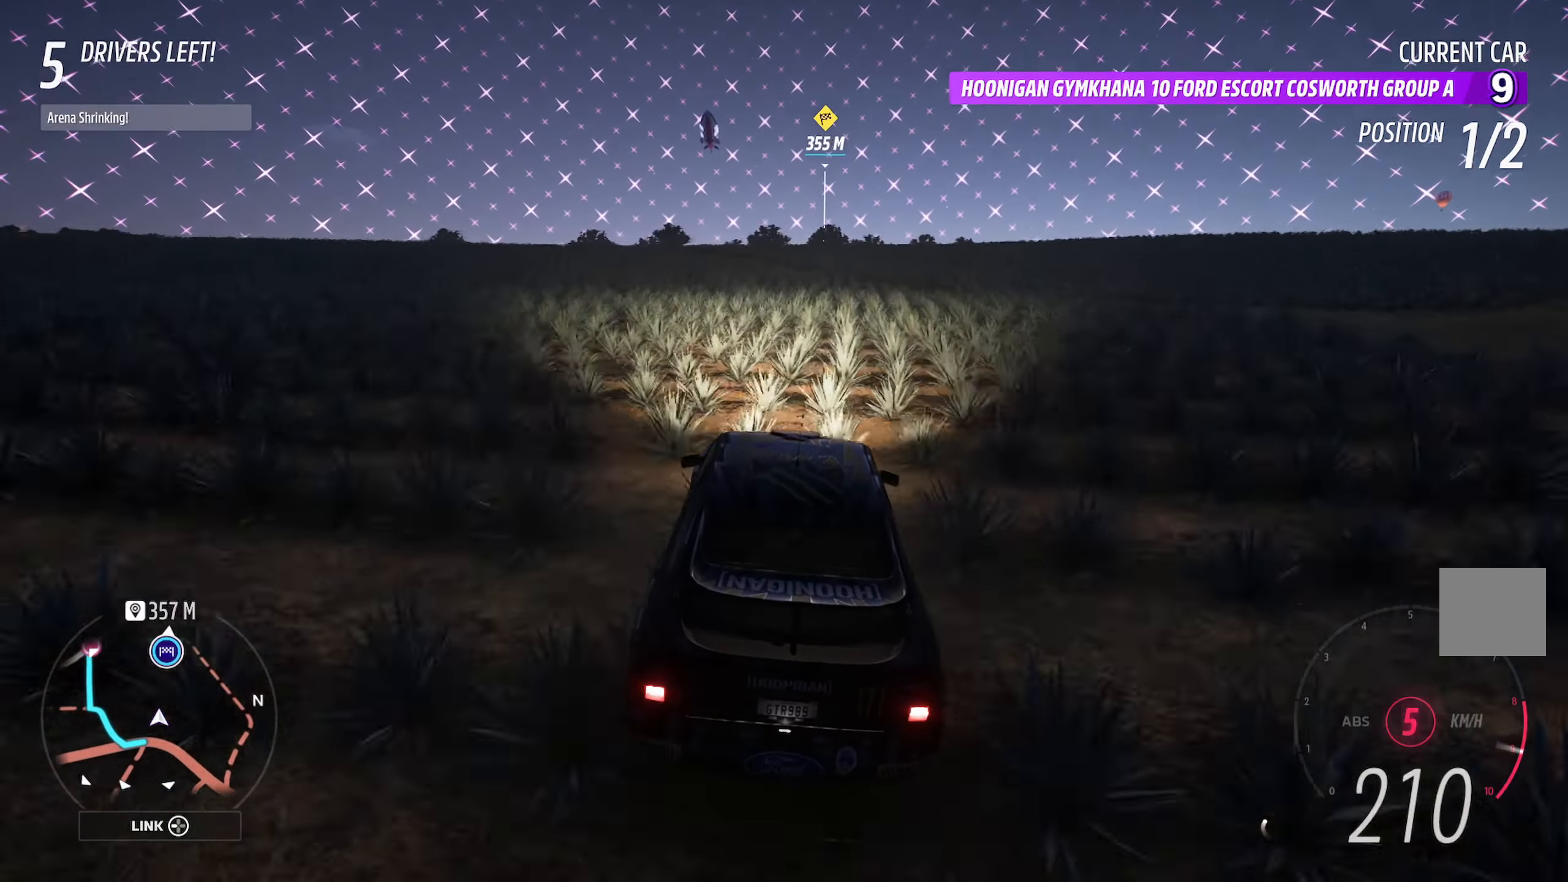
{"buttons": ["A"], "left_stick": "center", "right_stick": "center", "events": [[300, "left_stick", "left"], [467, "left_stick", "center"]]}
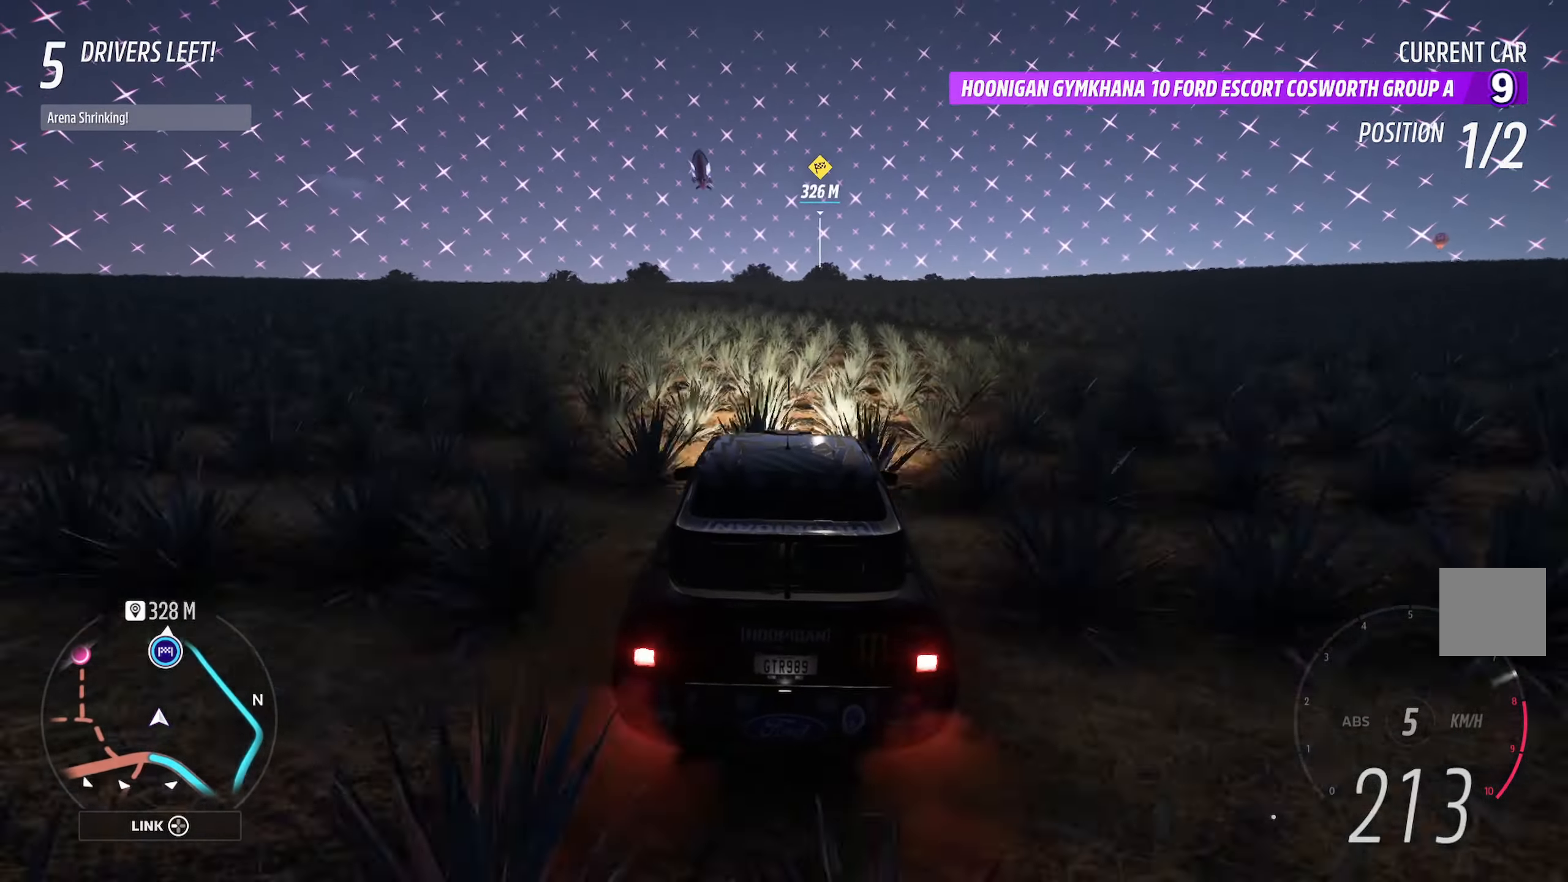
{"buttons": ["A"], "left_stick": "right", "right_stick": "center", "events": [[83, "left_stick", "left"], [217, "left_stick", "center"], [467, "left_stick", "right"]]}